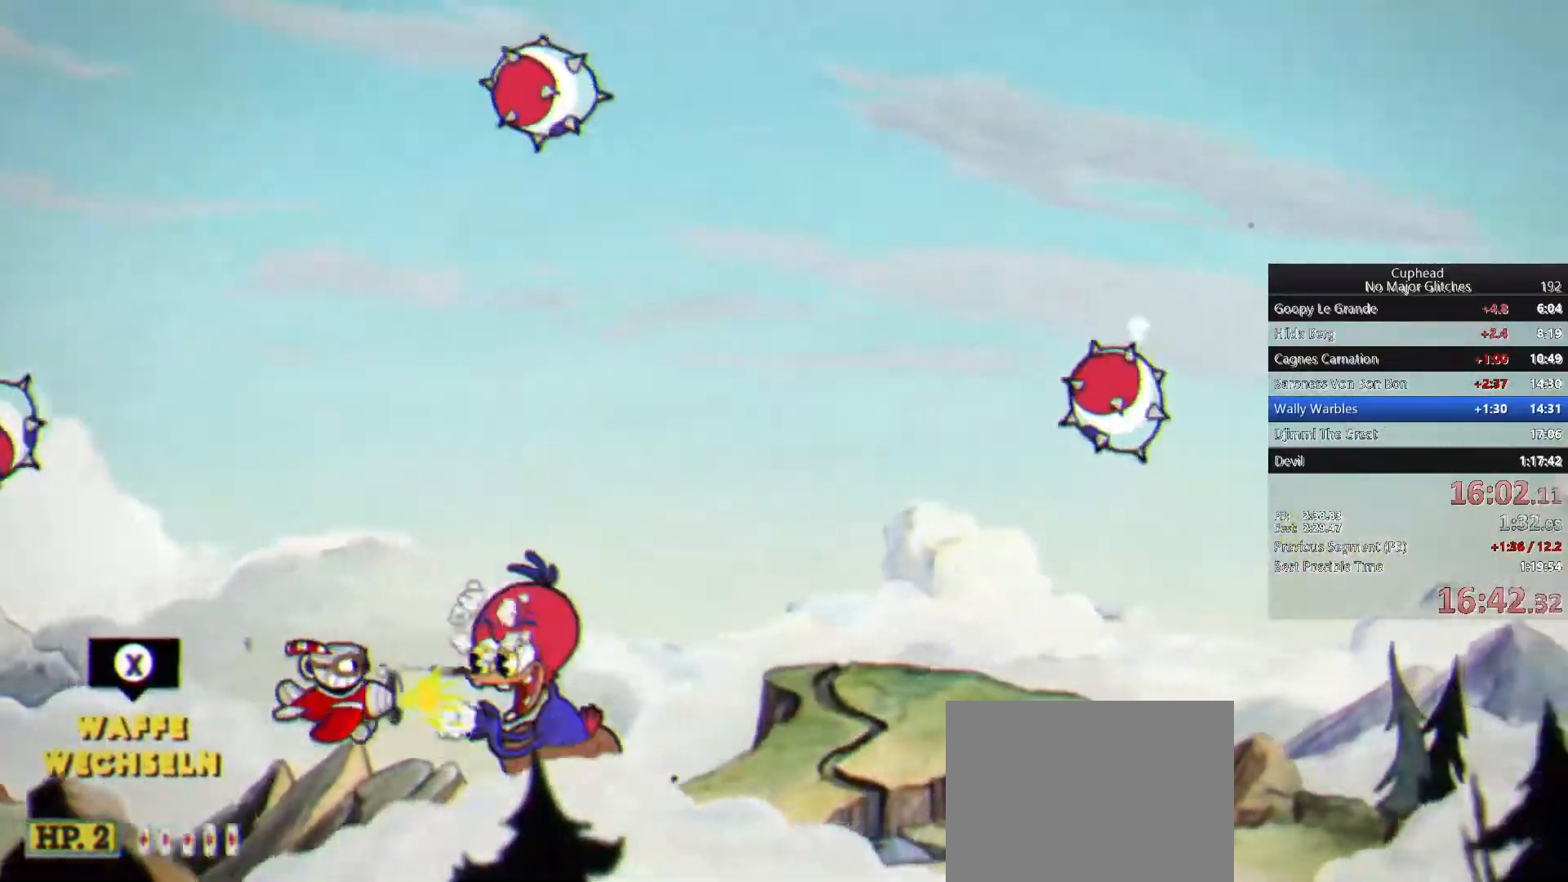
Gameplay with a controller (PlayStation layout); each line is a JSON object with the inputs held at the frame after it (dt_ms = milliseconds from this image to that frame). "button_events" lists button changes between this image and that frame as [ms after this image, input, new state], when the widget could be followed in between (sticks are given only as held states).
{"dt_ms": 500, "buttons": [], "left_stick": "center", "right_stick": "center", "button_events": []}
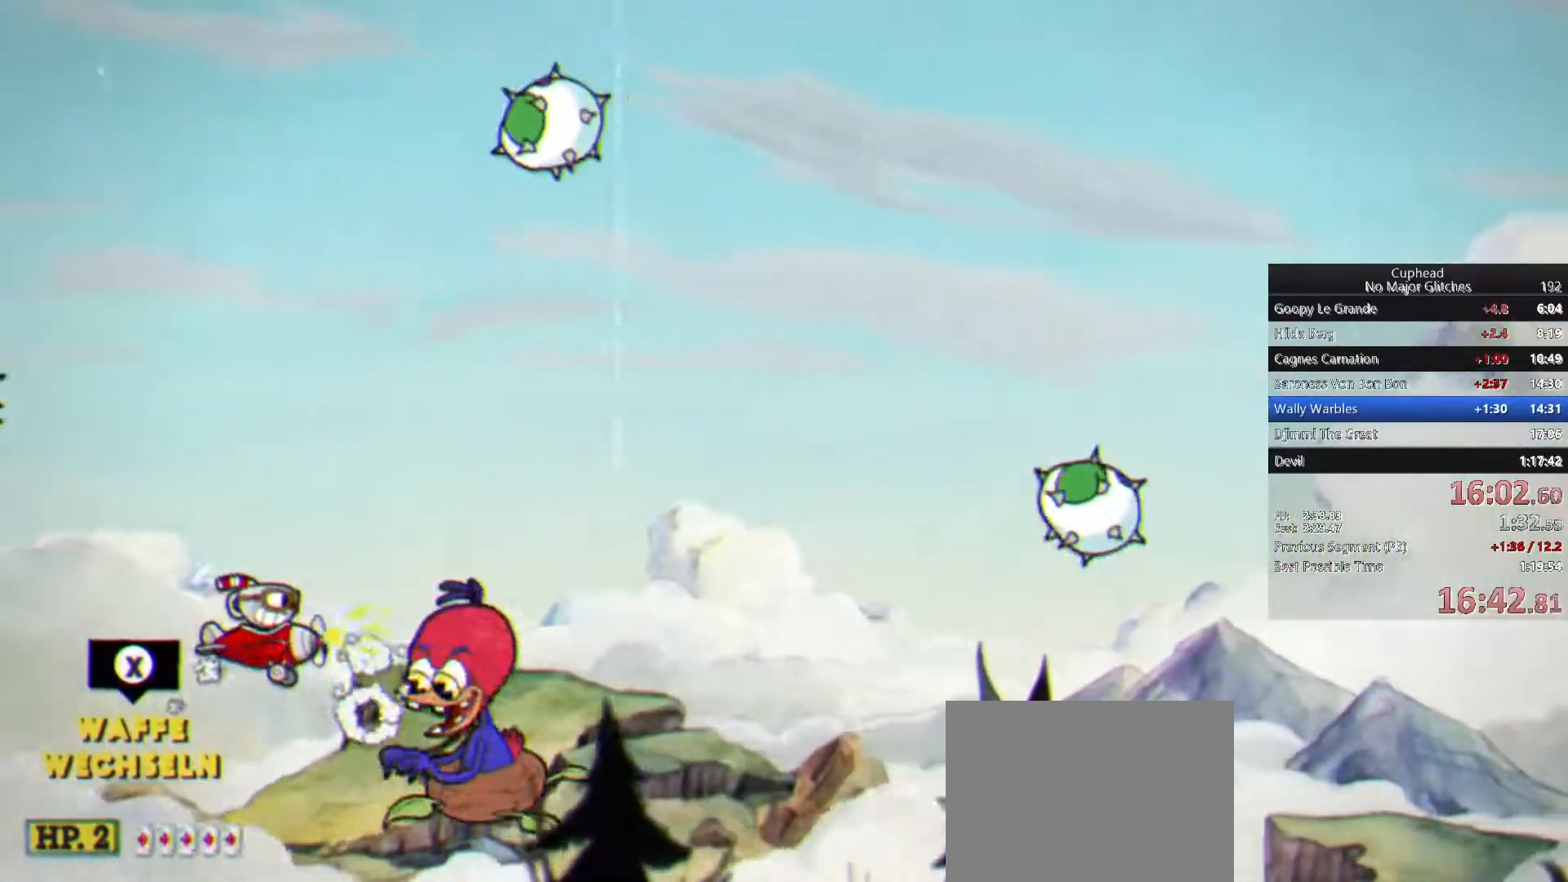
{"dt_ms": 500, "buttons": [], "left_stick": "up", "right_stick": "center", "button_events": []}
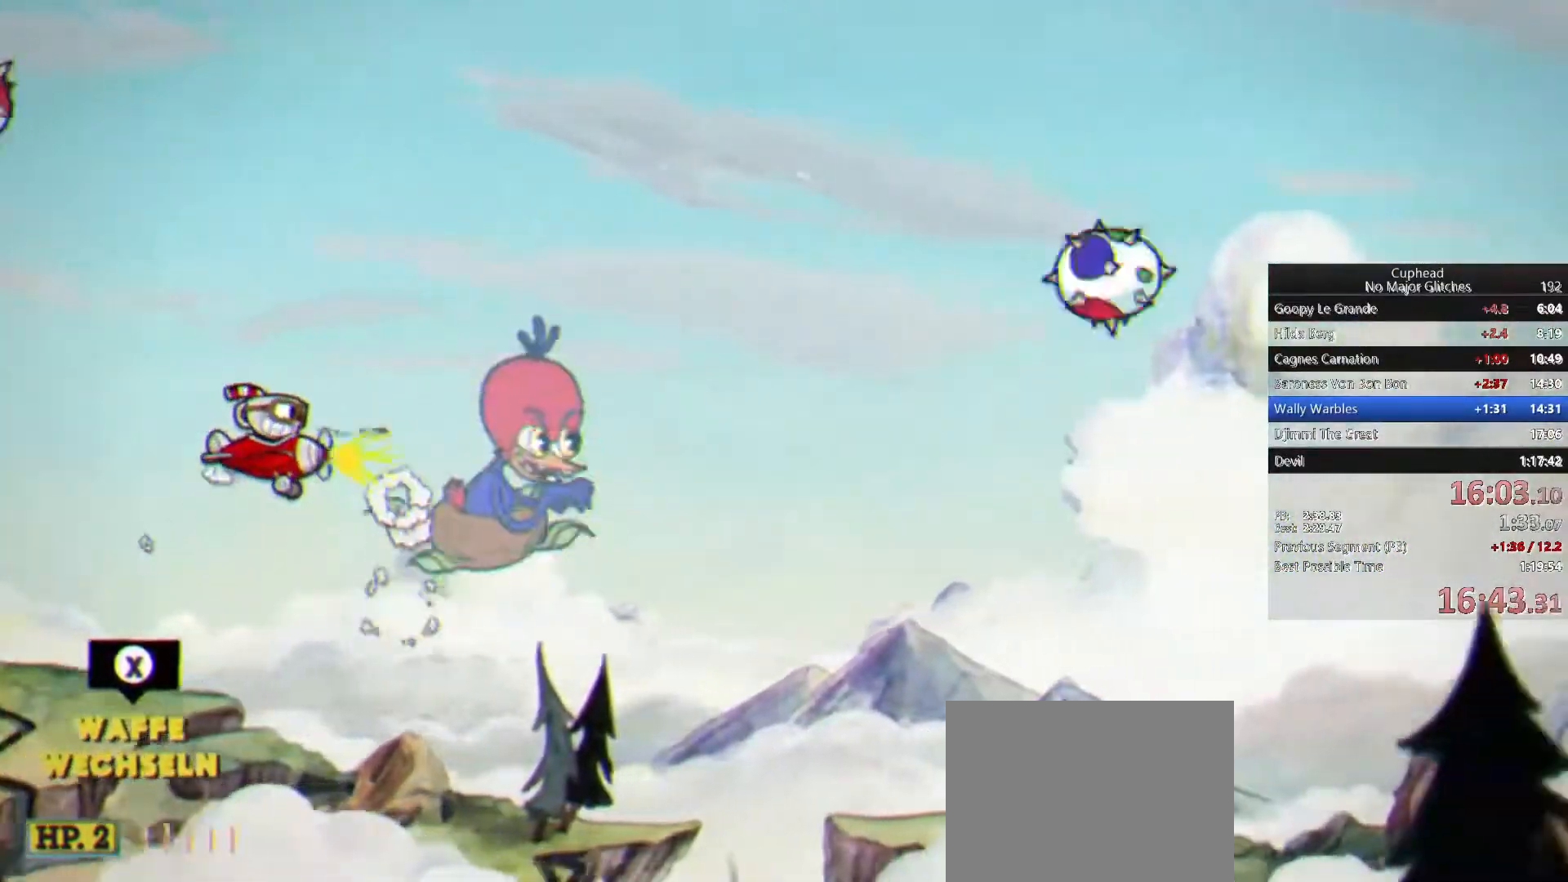
{"dt_ms": 1000, "buttons": [], "left_stick": "down-right", "right_stick": "center", "button_events": []}
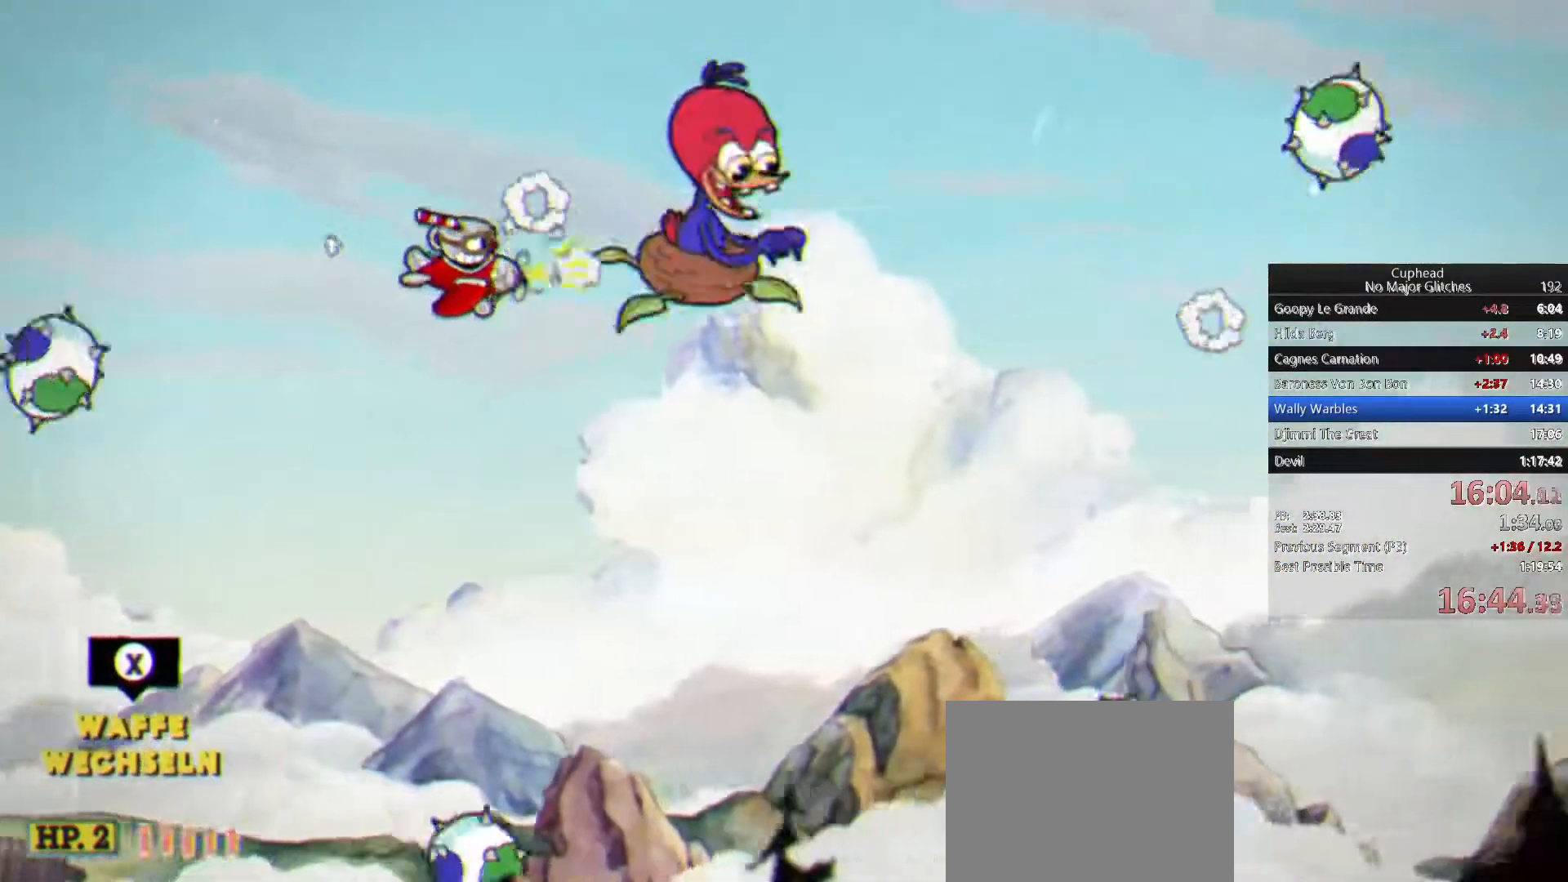
{"dt_ms": 500, "buttons": [], "left_stick": "down-right", "right_stick": "center", "button_events": []}
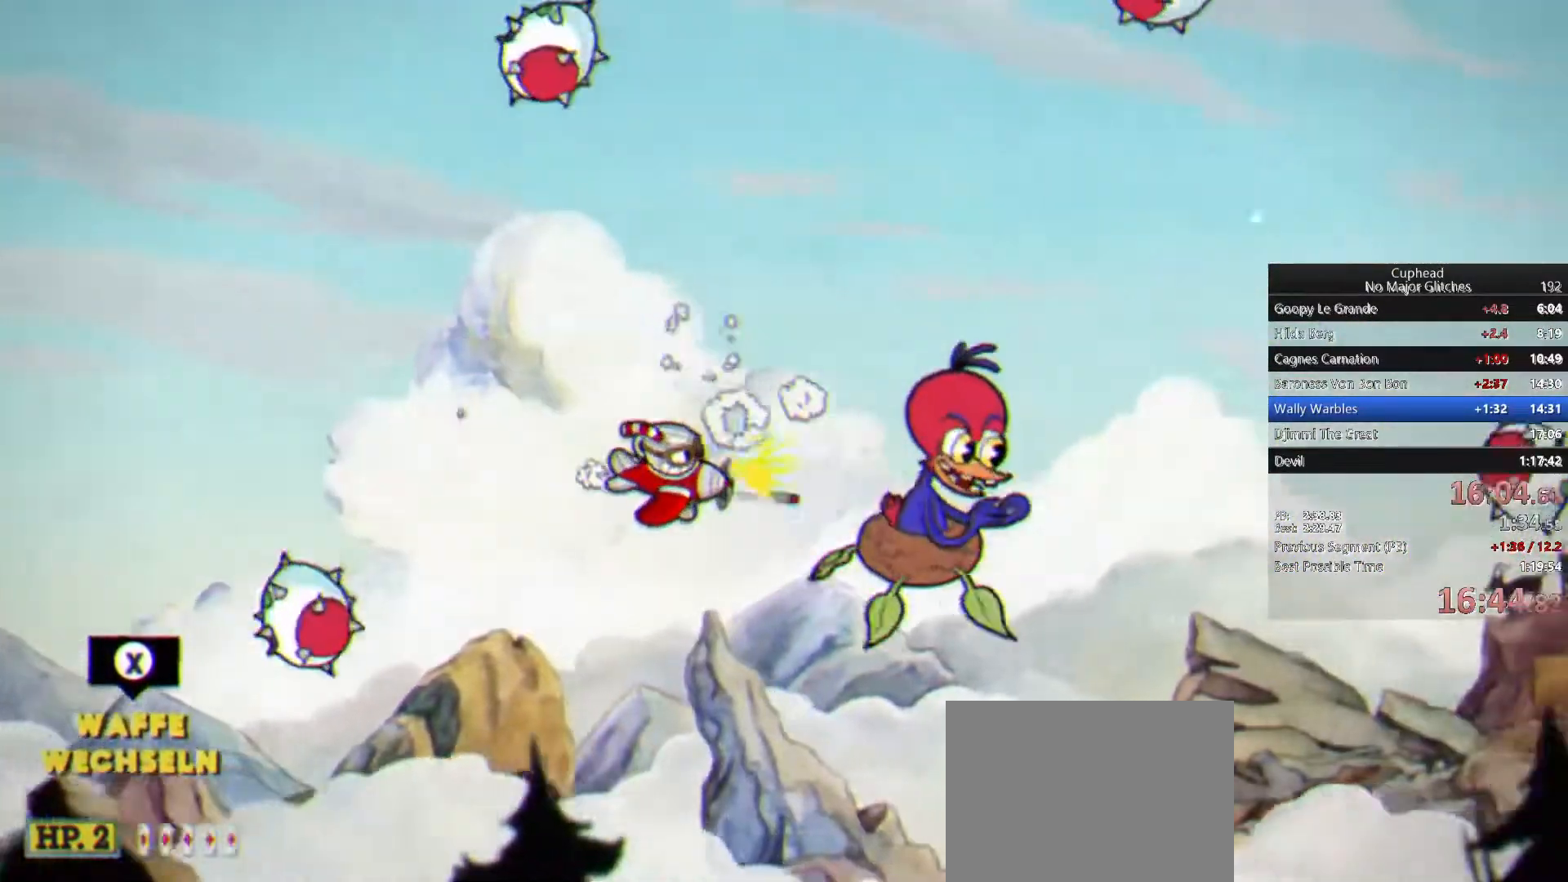
{"dt_ms": 500, "buttons": [], "left_stick": "down-right", "right_stick": "center", "button_events": []}
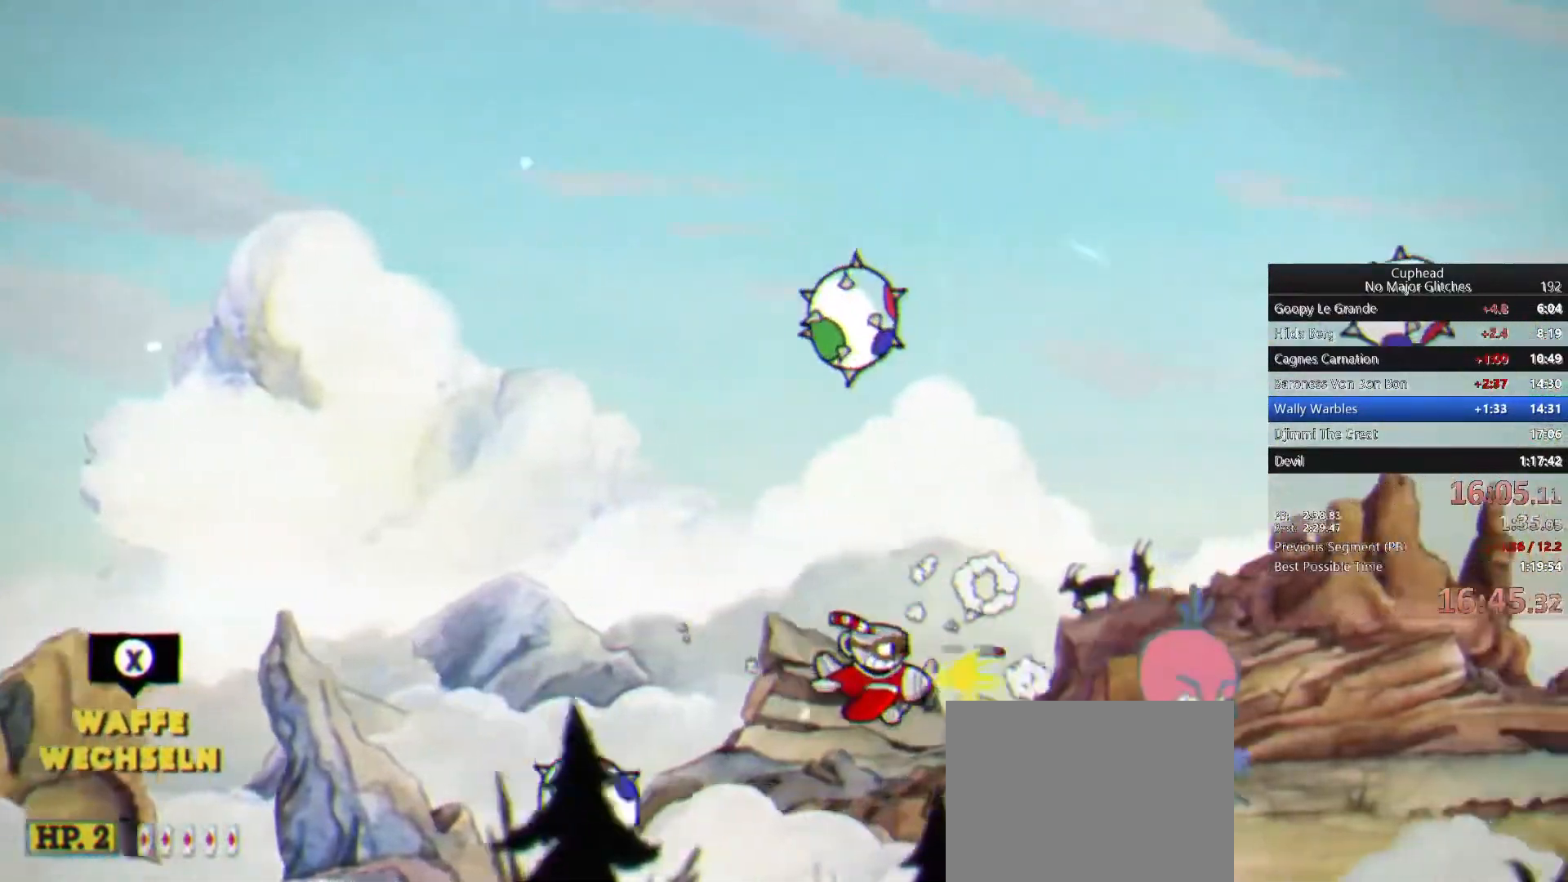
{"dt_ms": 500, "buttons": [], "left_stick": "up-right", "right_stick": "center", "button_events": []}
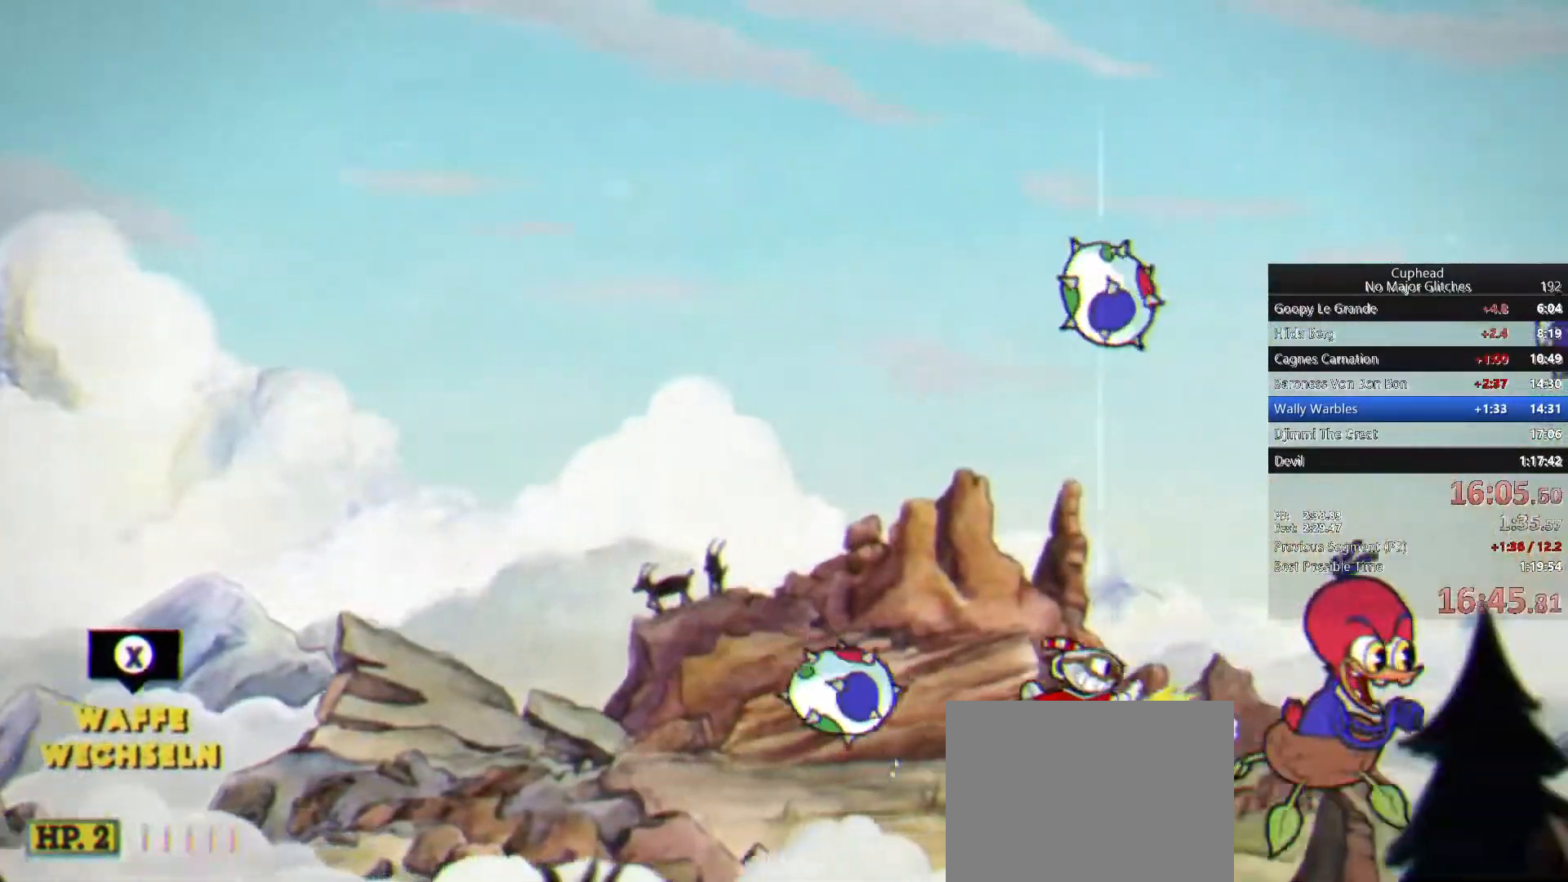
{"dt_ms": 500, "buttons": [], "left_stick": "up", "right_stick": "center", "button_events": []}
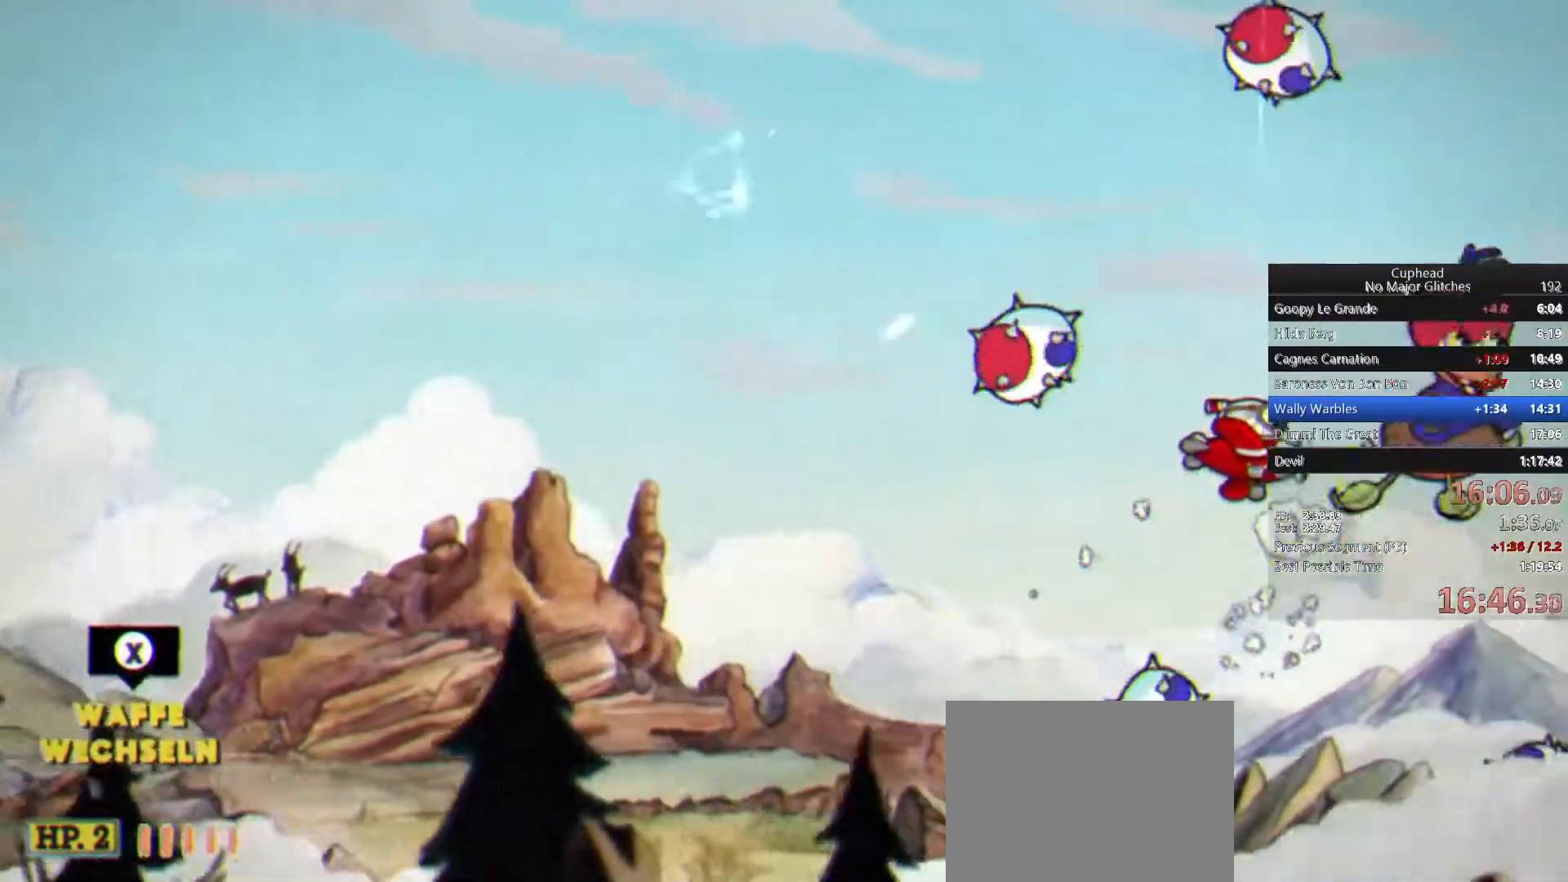
{"dt_ms": 500, "buttons": [], "left_stick": "up", "right_stick": "center", "button_events": [[133, "CIRCLE", "down"], [283, "CIRCLE", "up"]]}
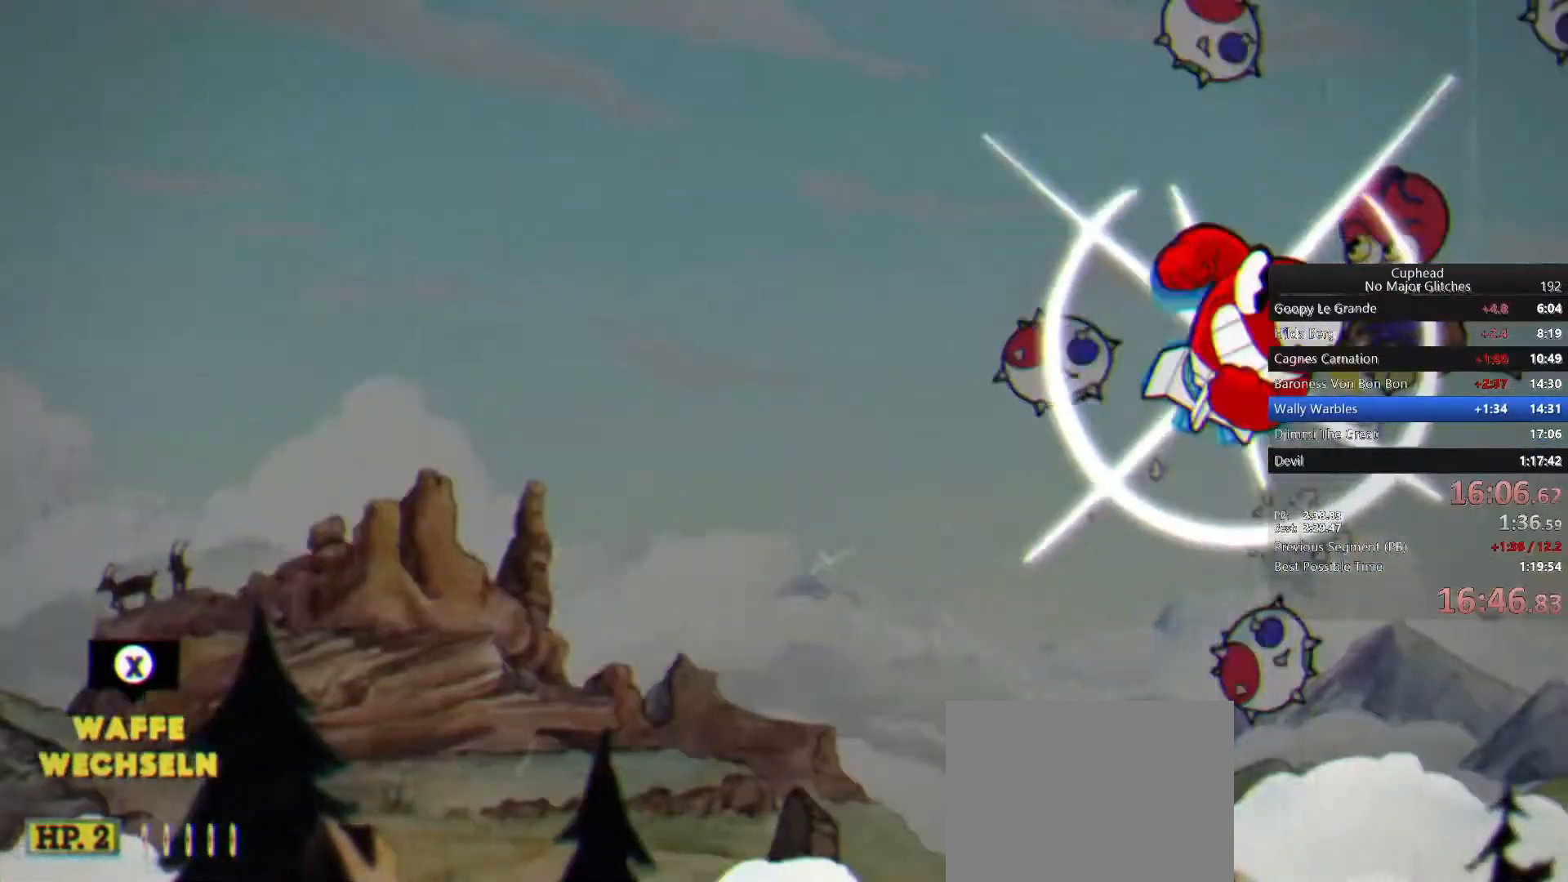
{"dt_ms": 500, "buttons": [], "left_stick": "up", "right_stick": "center", "button_events": []}
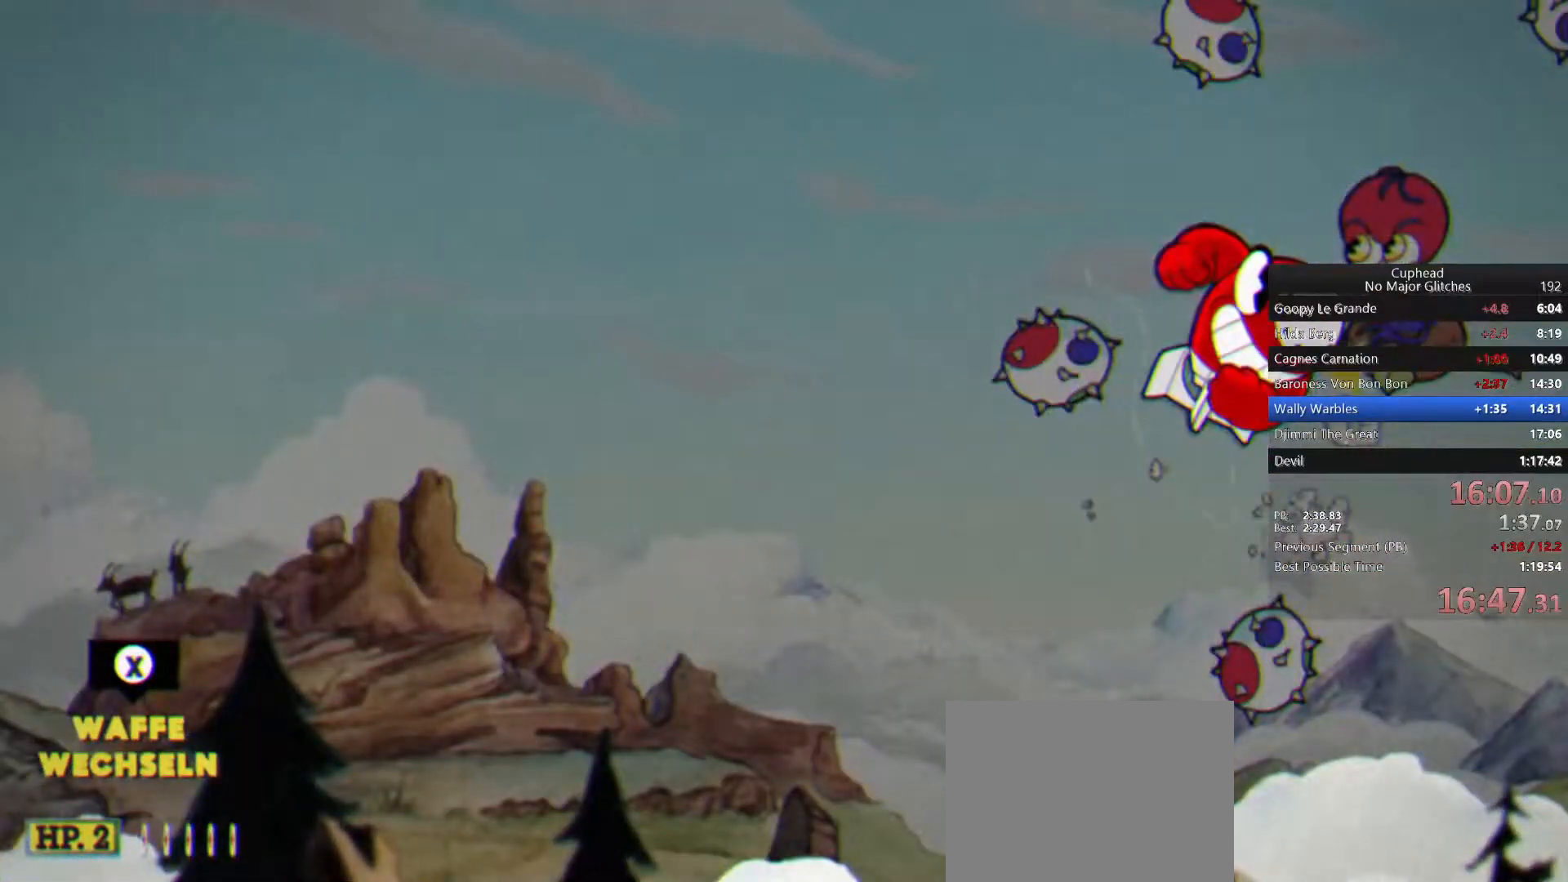
{"dt_ms": 500, "buttons": [], "left_stick": "up", "right_stick": "center", "button_events": []}
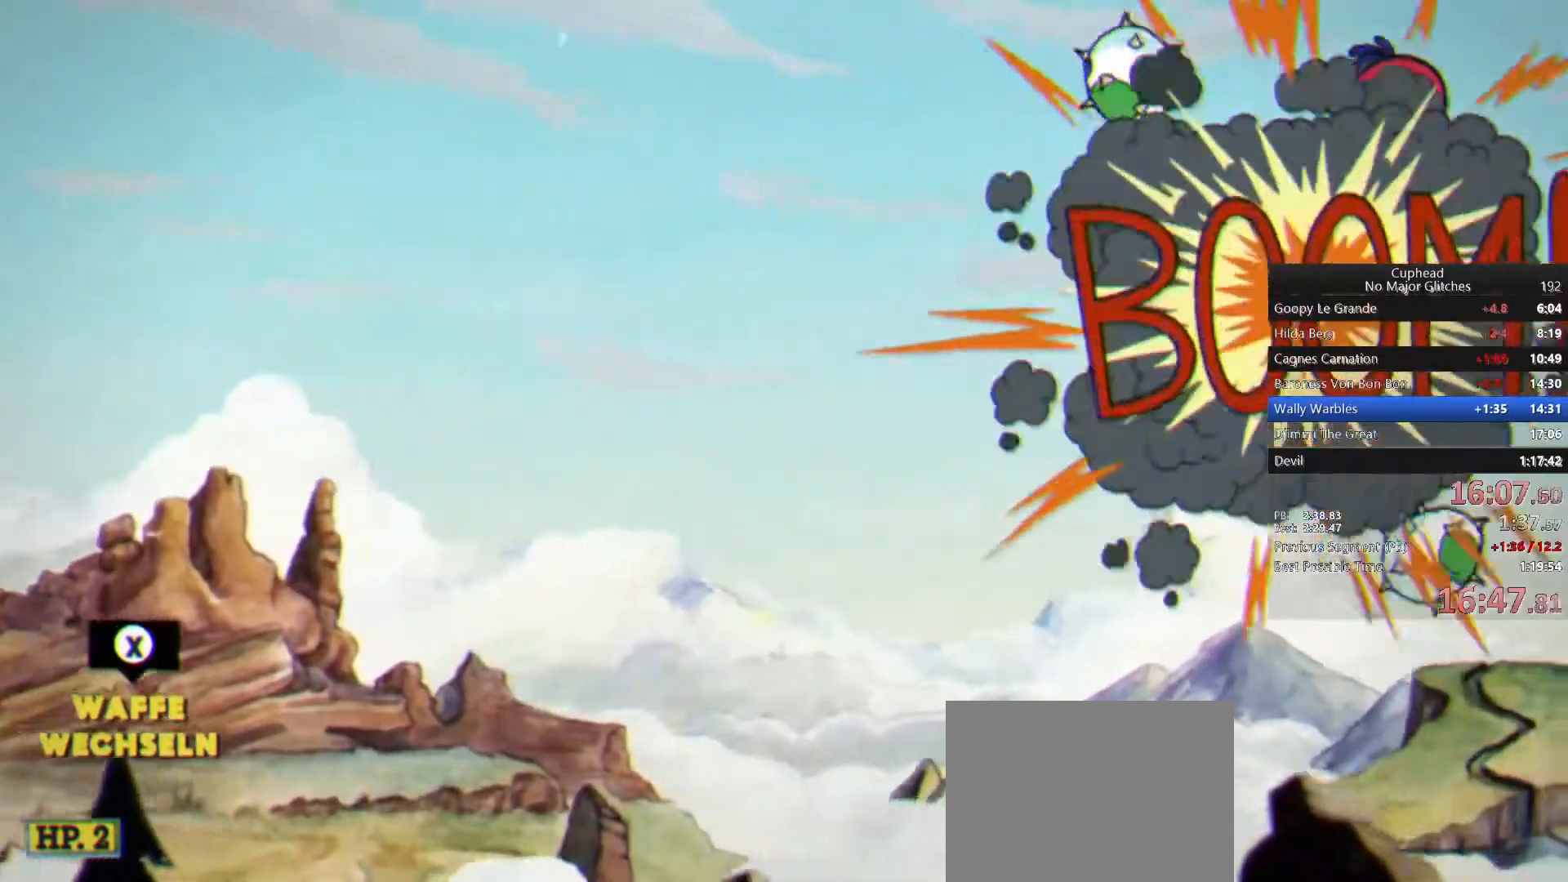
{"dt_ms": 500, "buttons": [], "left_stick": "up-left", "right_stick": "center", "button_events": []}
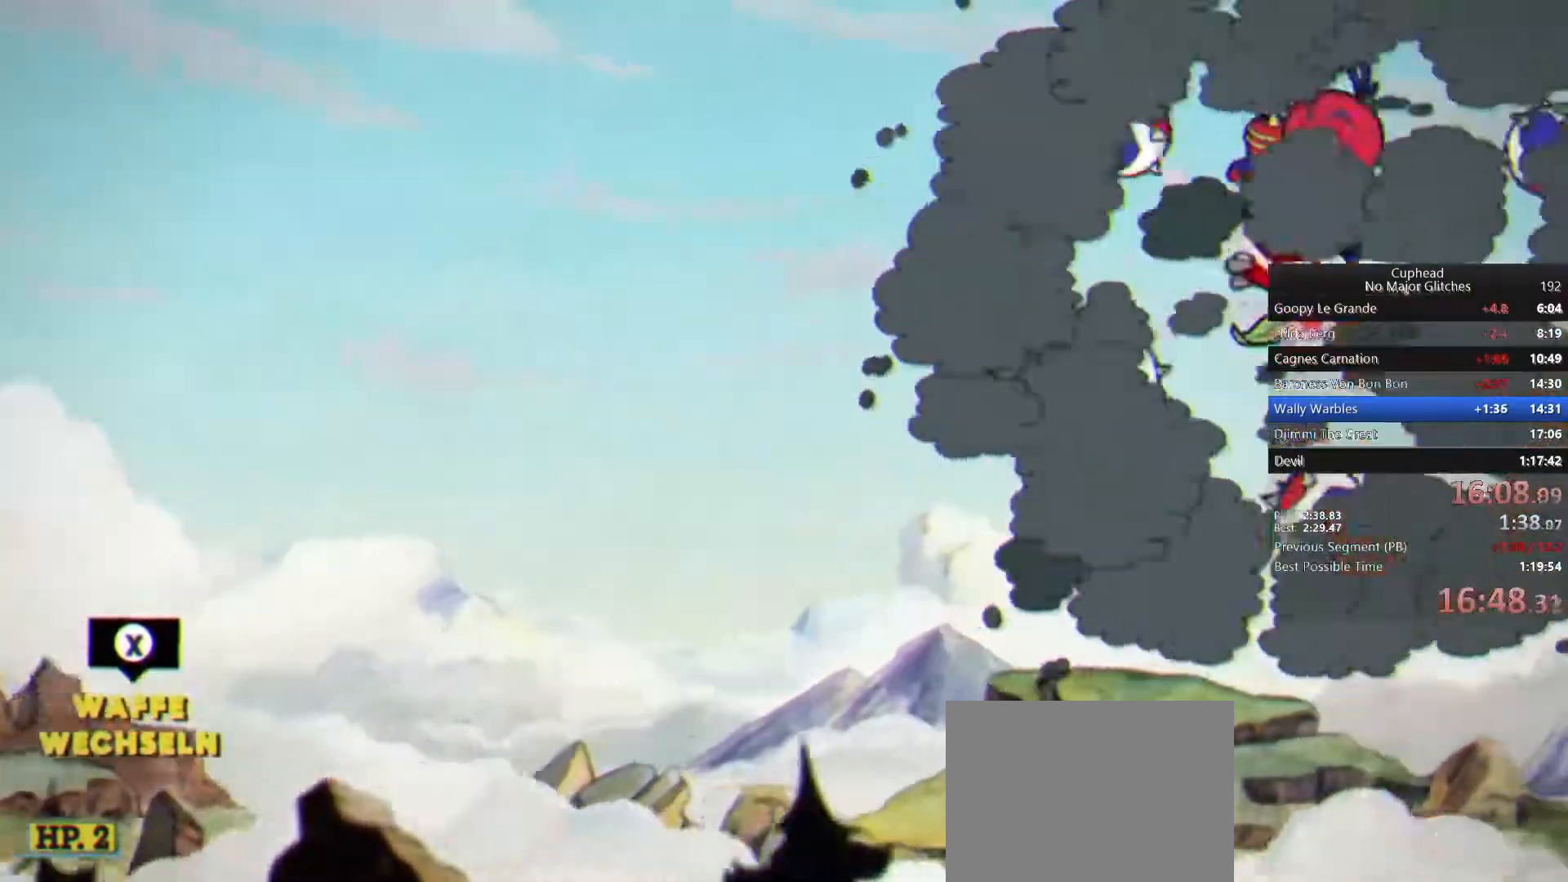
{"dt_ms": 500, "buttons": [], "left_stick": "down-left", "right_stick": "center", "button_events": []}
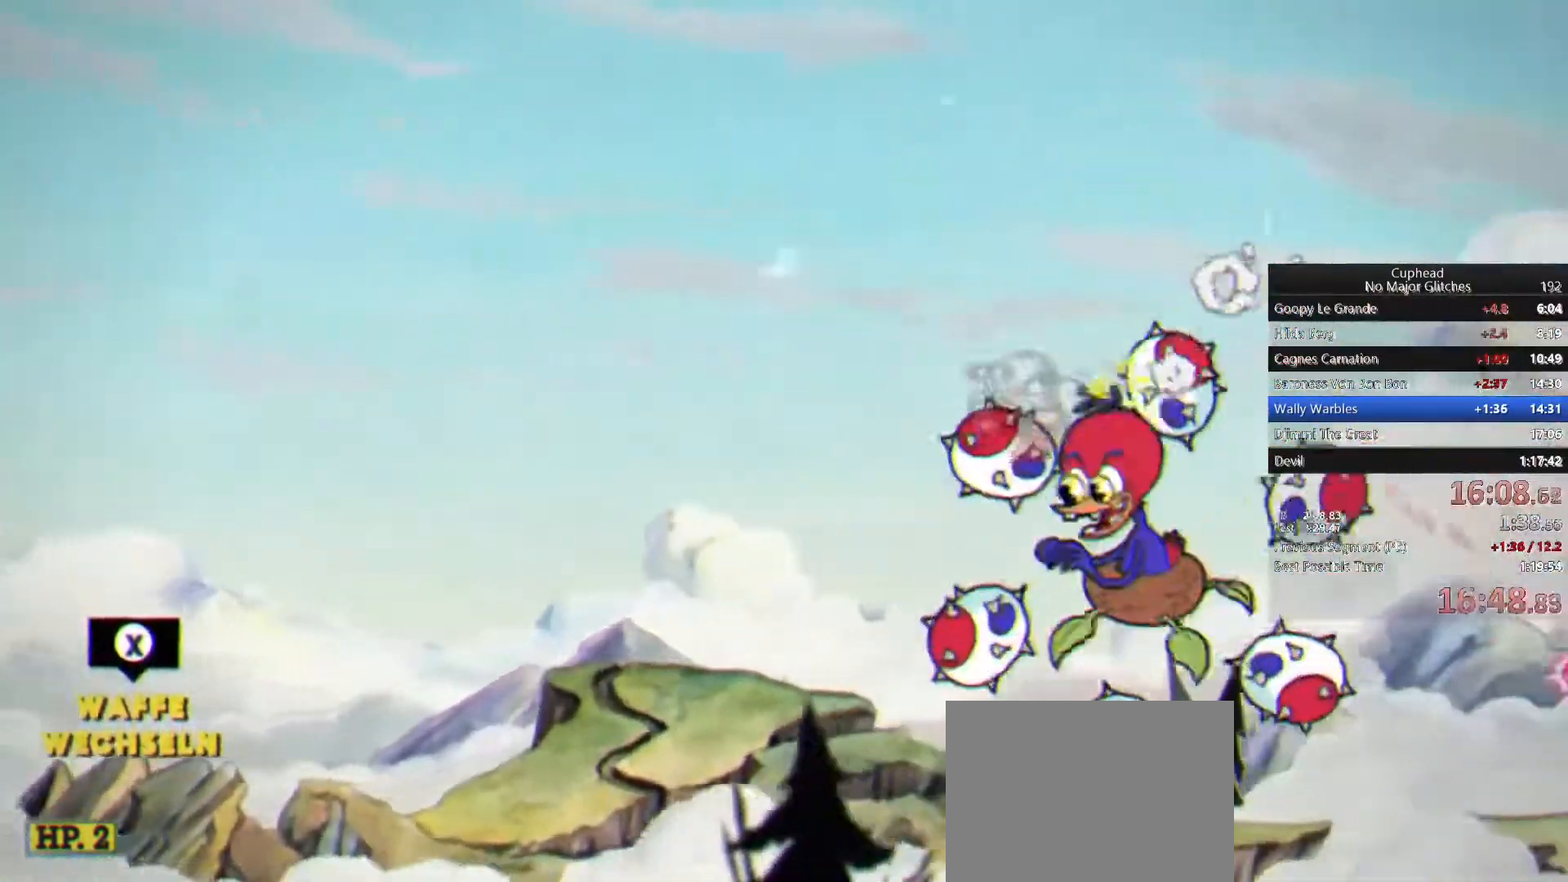
{"dt_ms": 500, "buttons": [], "left_stick": "down-left", "right_stick": "center", "button_events": []}
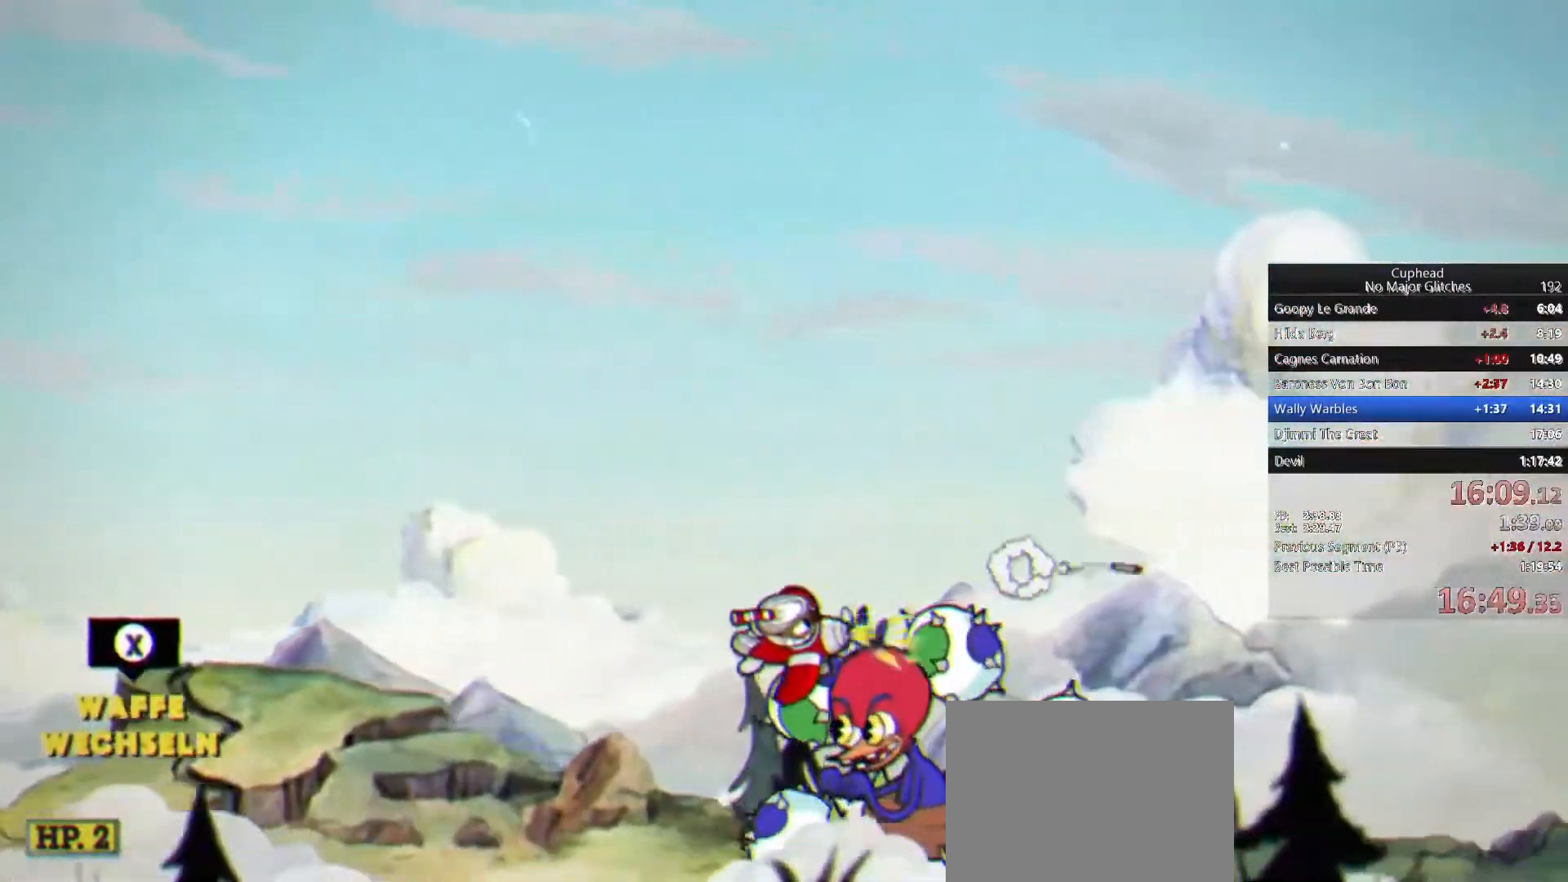
{"dt_ms": 500, "buttons": [], "left_stick": "up-left", "right_stick": "center", "button_events": []}
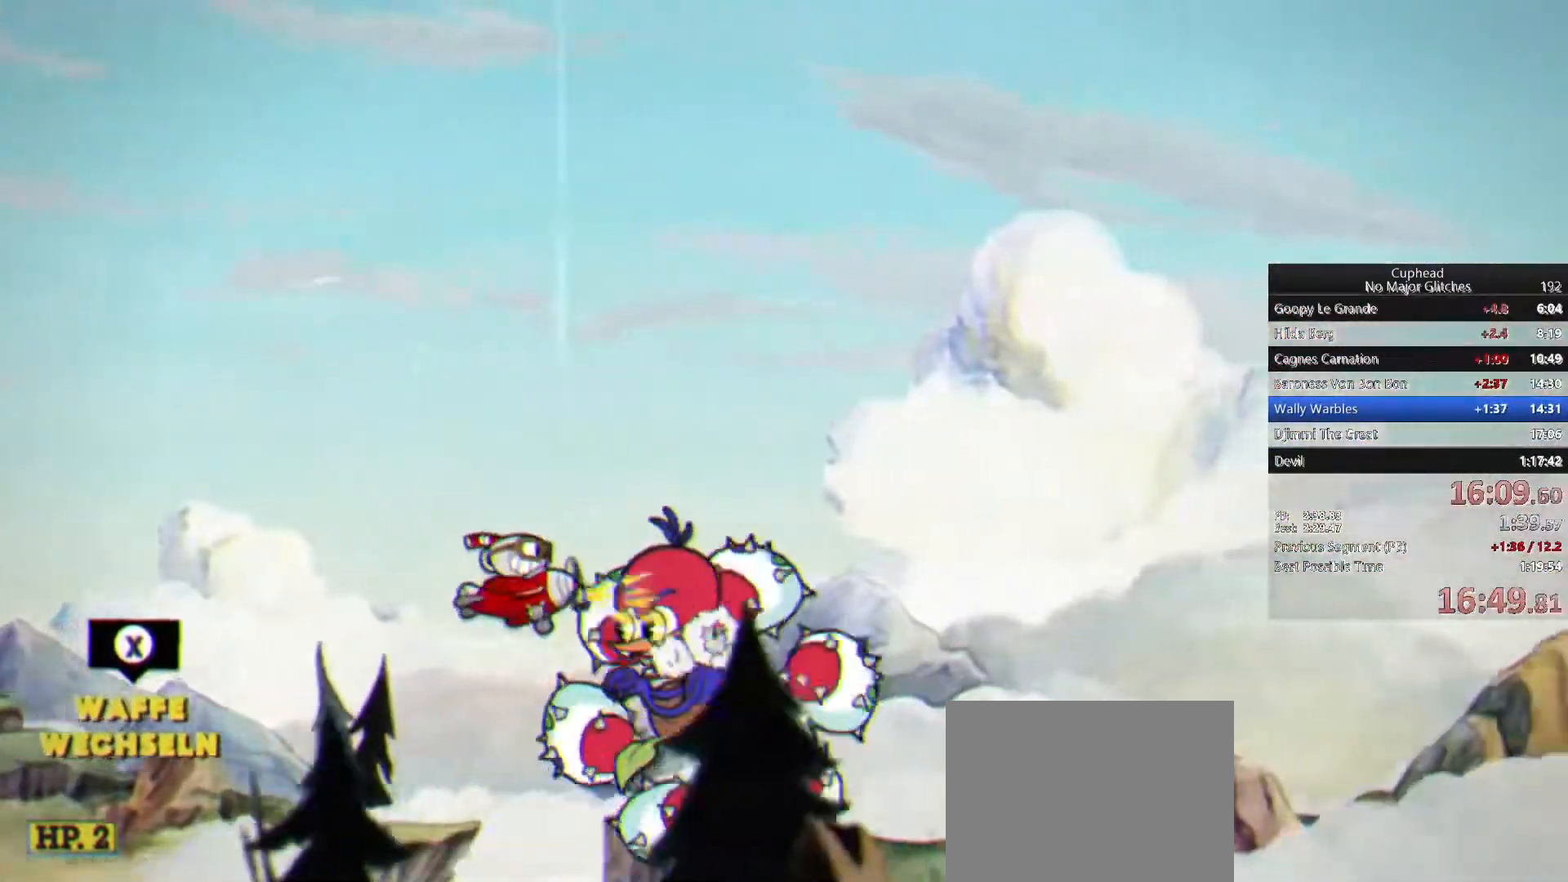
{"dt_ms": 500, "buttons": [], "left_stick": "up-left", "right_stick": "center", "button_events": []}
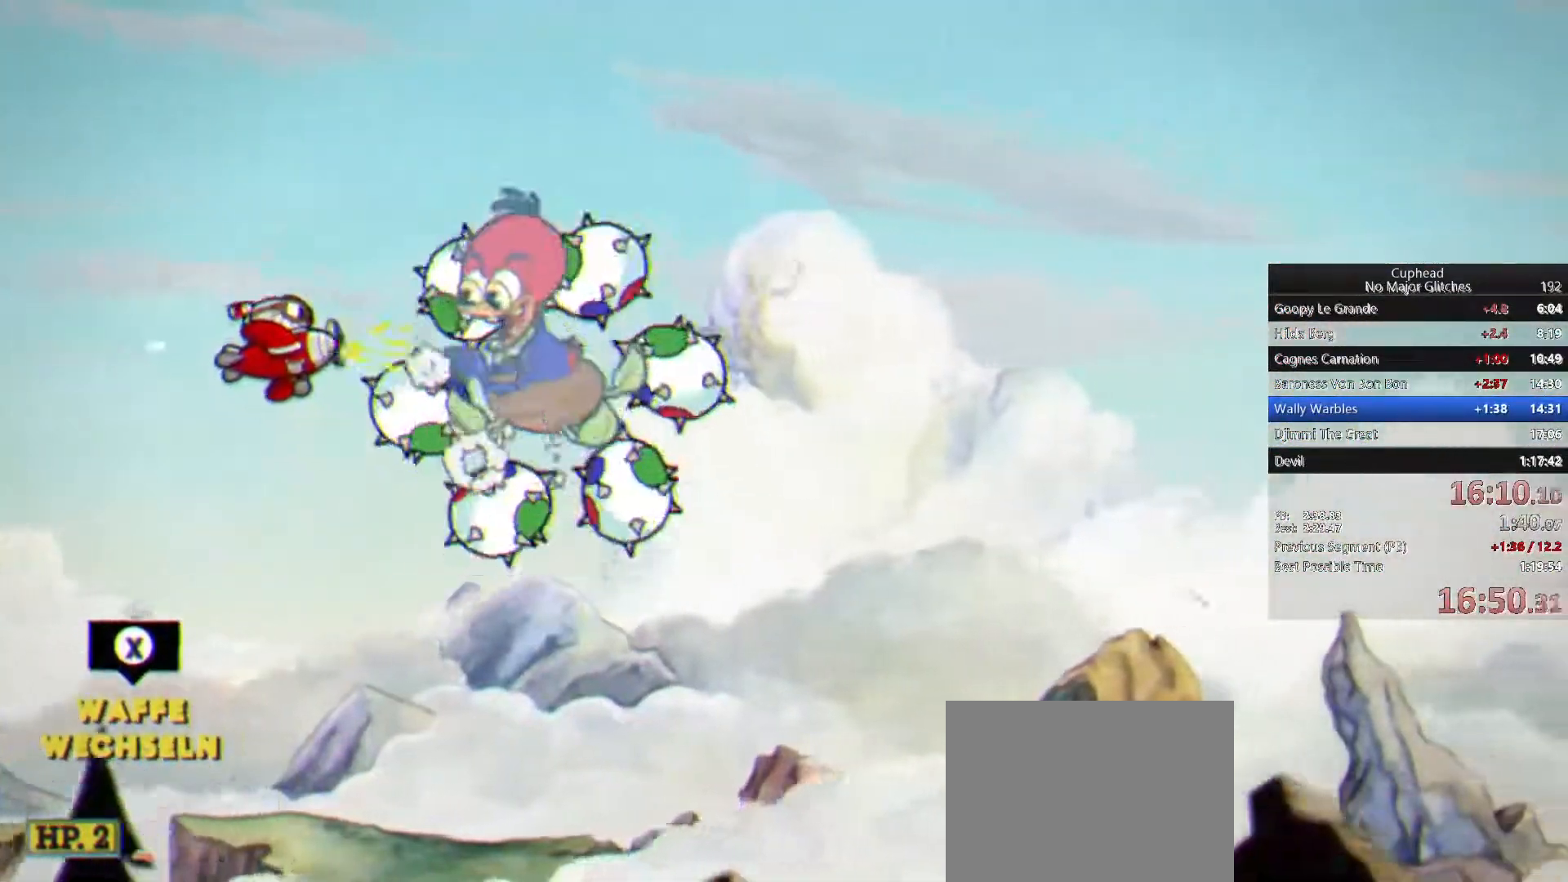
{"dt_ms": 500, "buttons": [], "left_stick": "center", "right_stick": "center", "button_events": []}
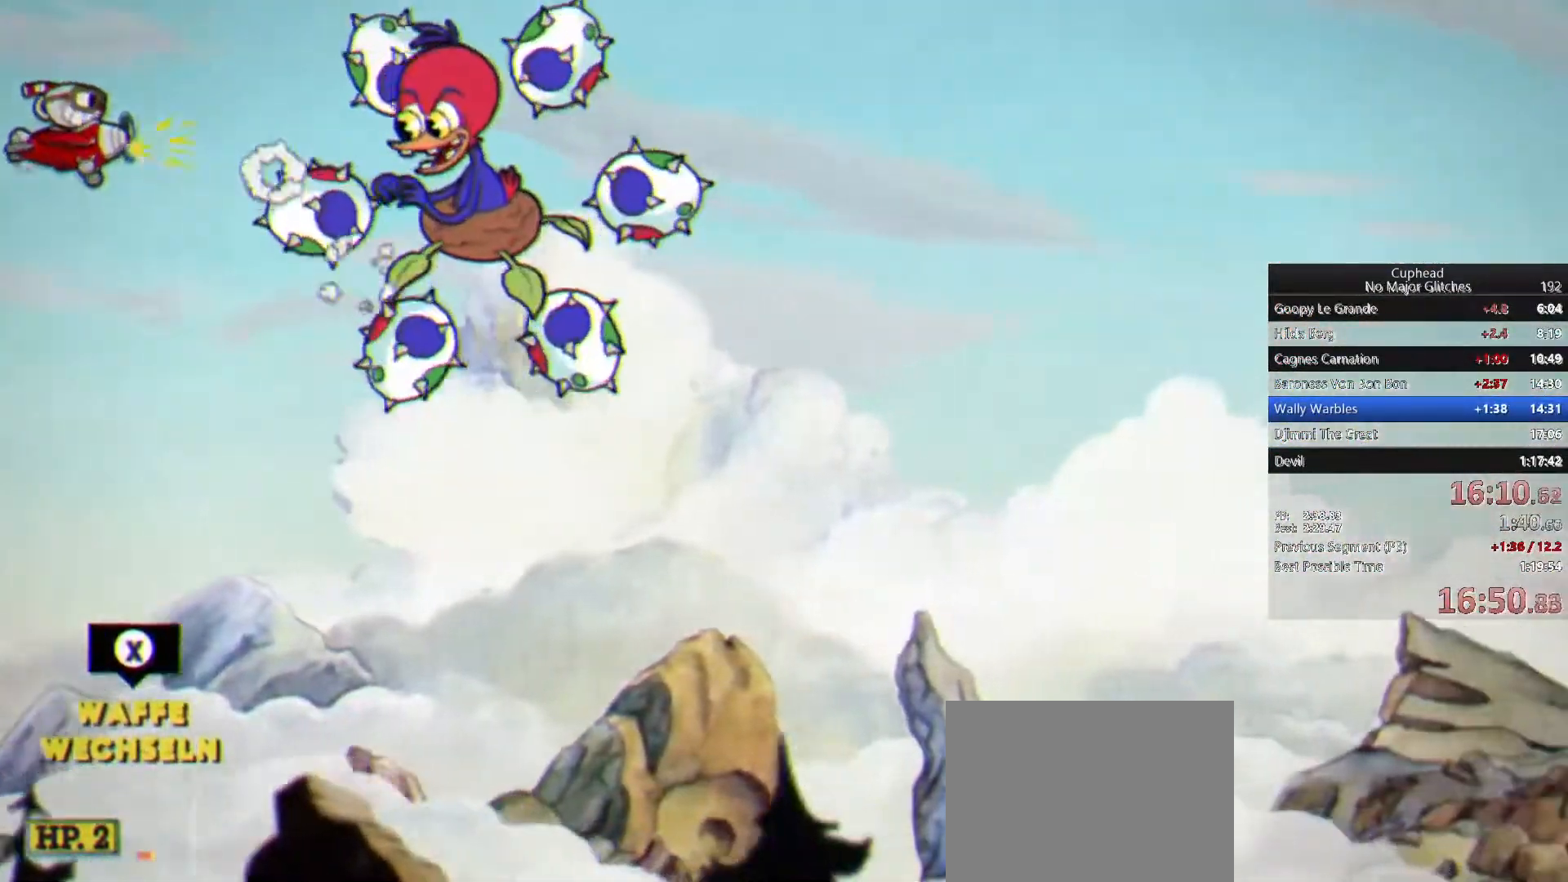
{"dt_ms": 500, "buttons": [], "left_stick": "down-left", "right_stick": "center", "button_events": []}
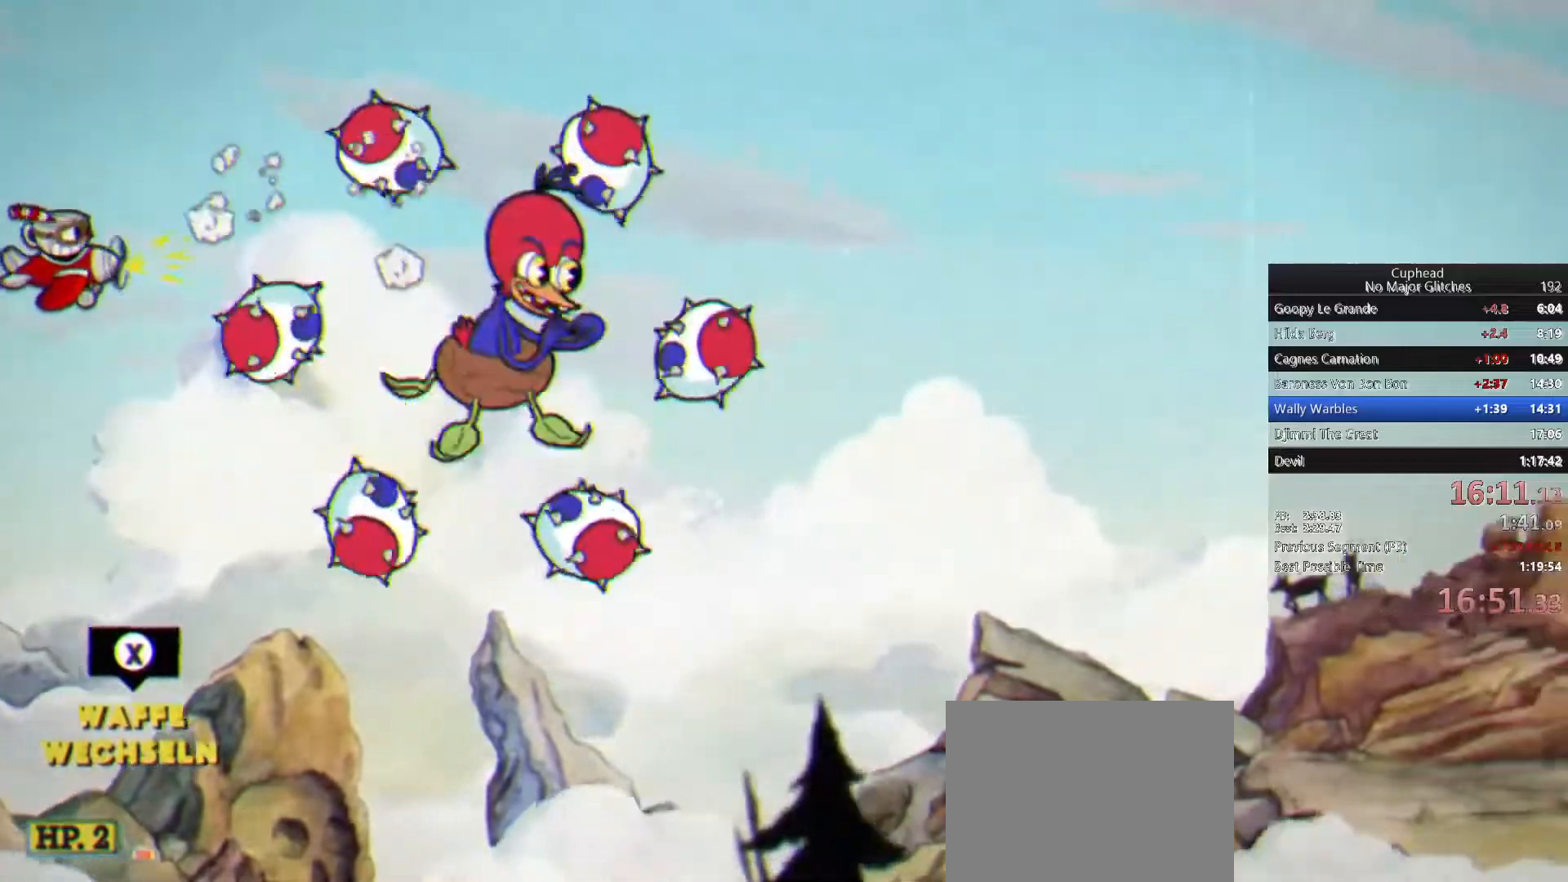
{"dt_ms": 500, "buttons": [], "left_stick": "down", "right_stick": "center", "button_events": []}
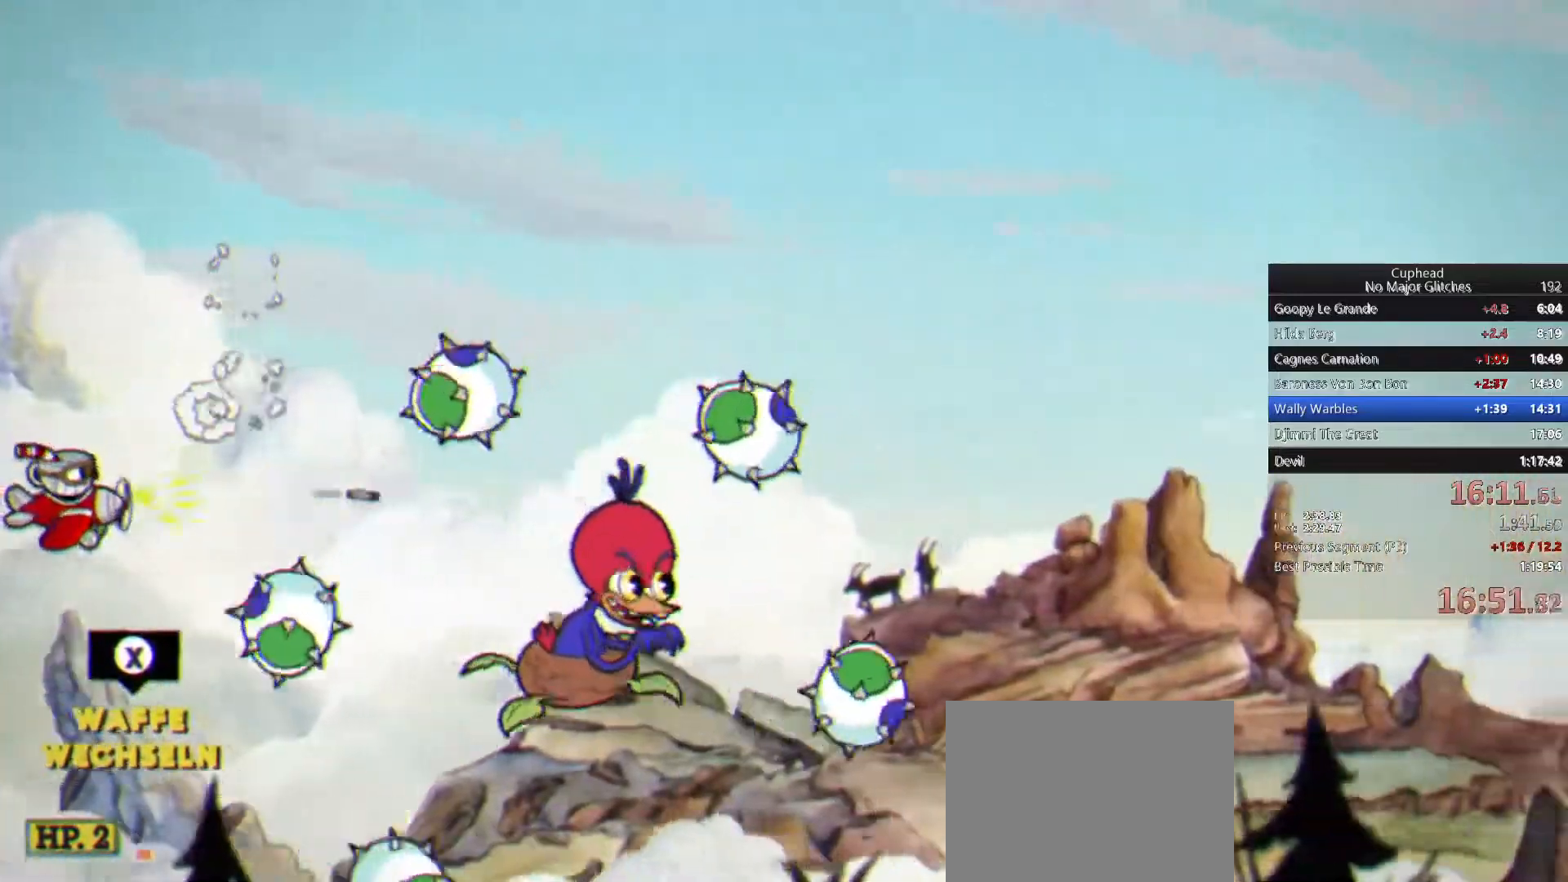
{"dt_ms": 500, "buttons": [], "left_stick": "right", "right_stick": "center", "button_events": []}
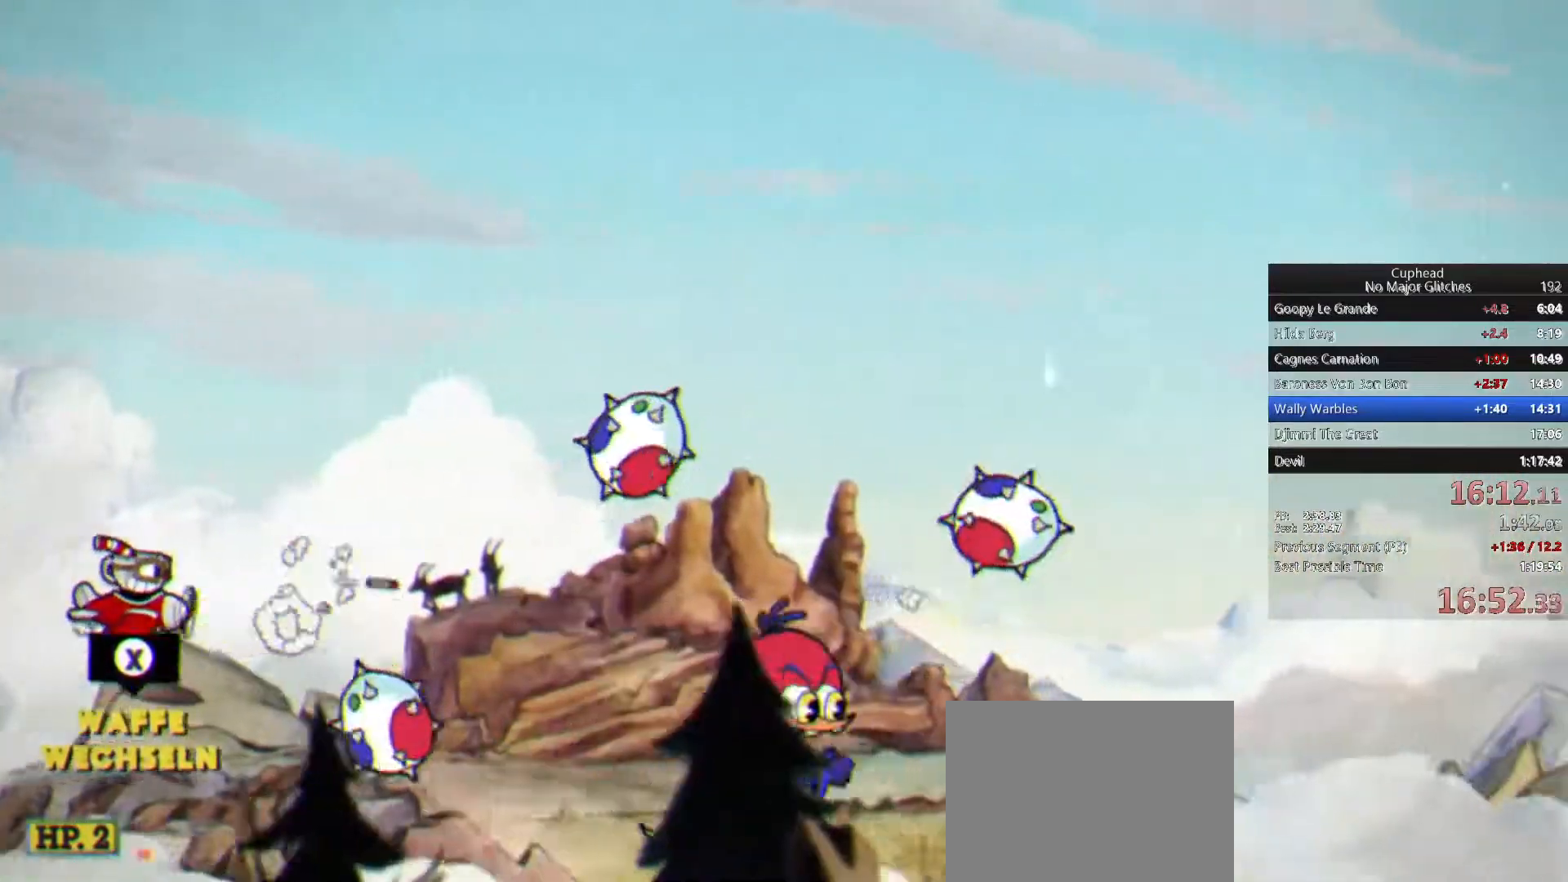
{"dt_ms": 500, "buttons": [], "left_stick": "up-right", "right_stick": "center", "button_events": []}
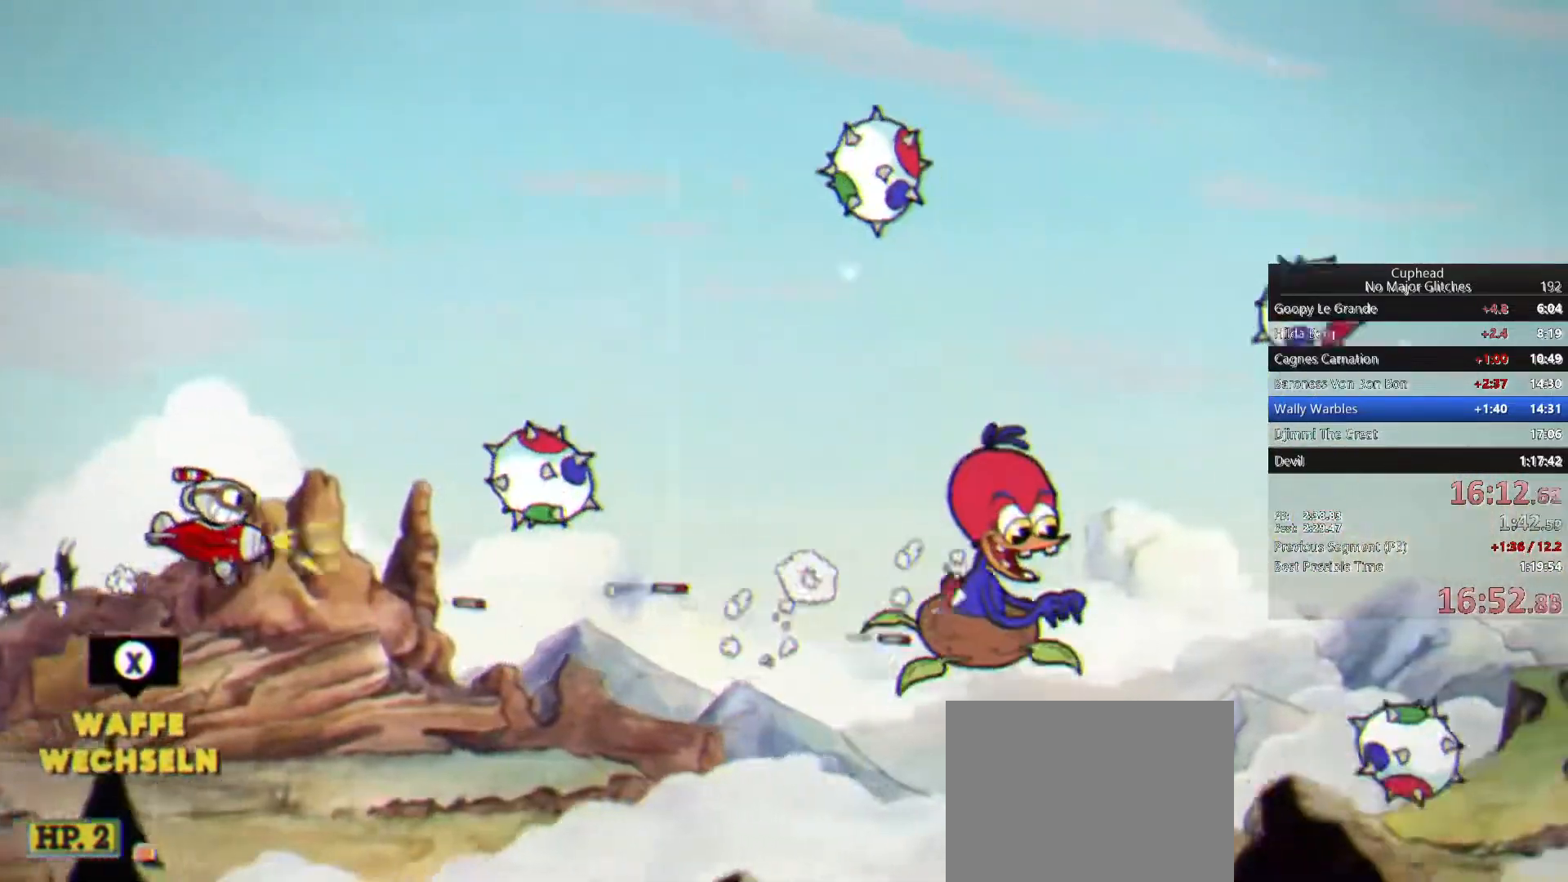
{"dt_ms": 500, "buttons": [], "left_stick": "down-right", "right_stick": "center", "button_events": []}
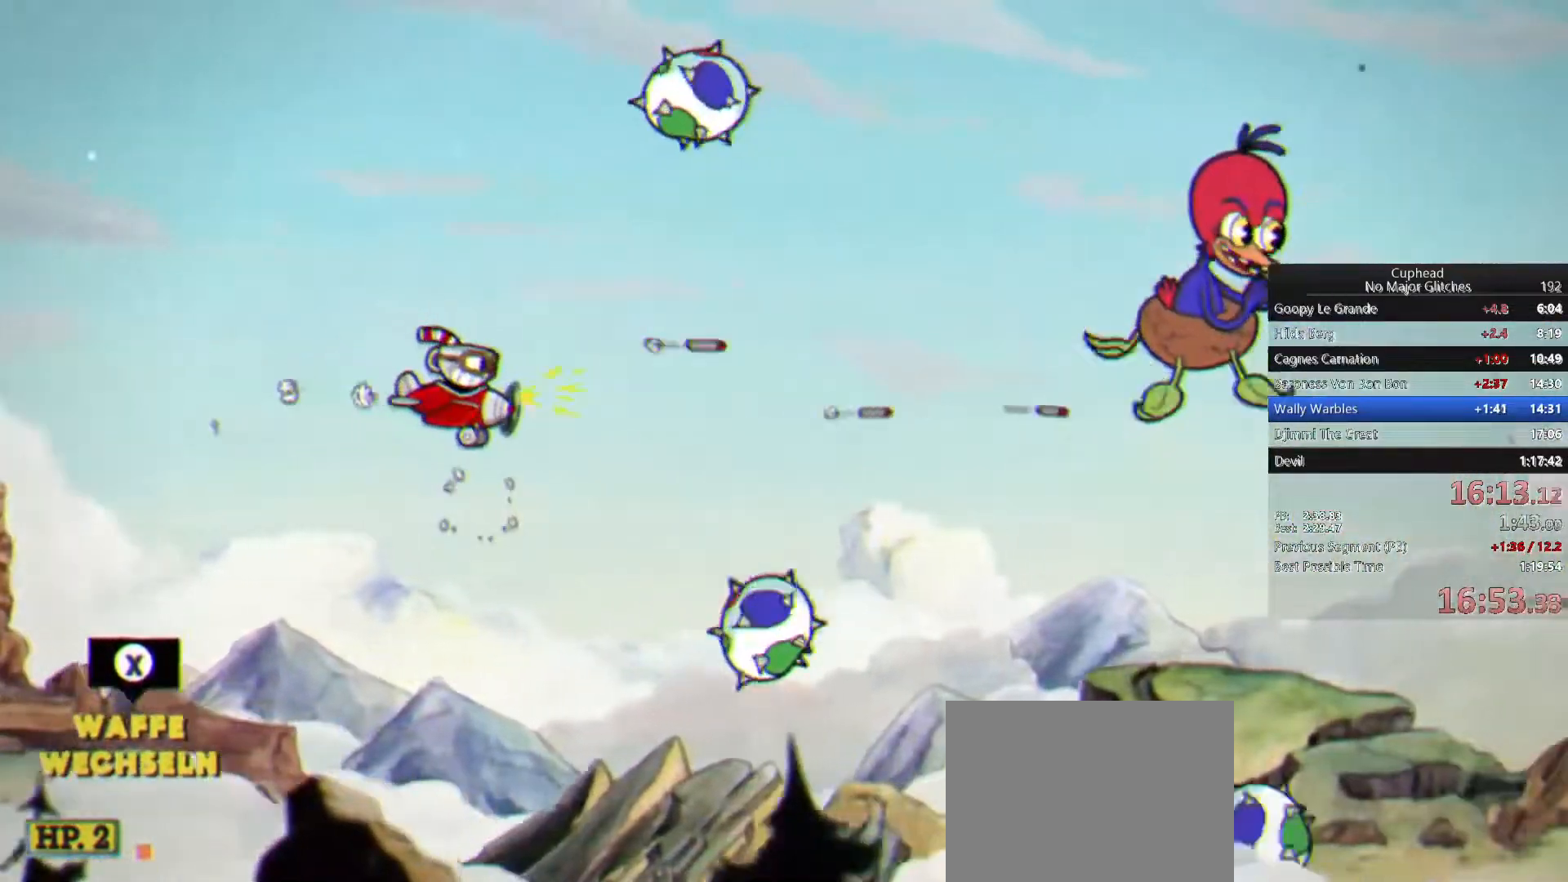
{"dt_ms": 500, "buttons": [], "left_stick": "center", "right_stick": "center", "button_events": []}
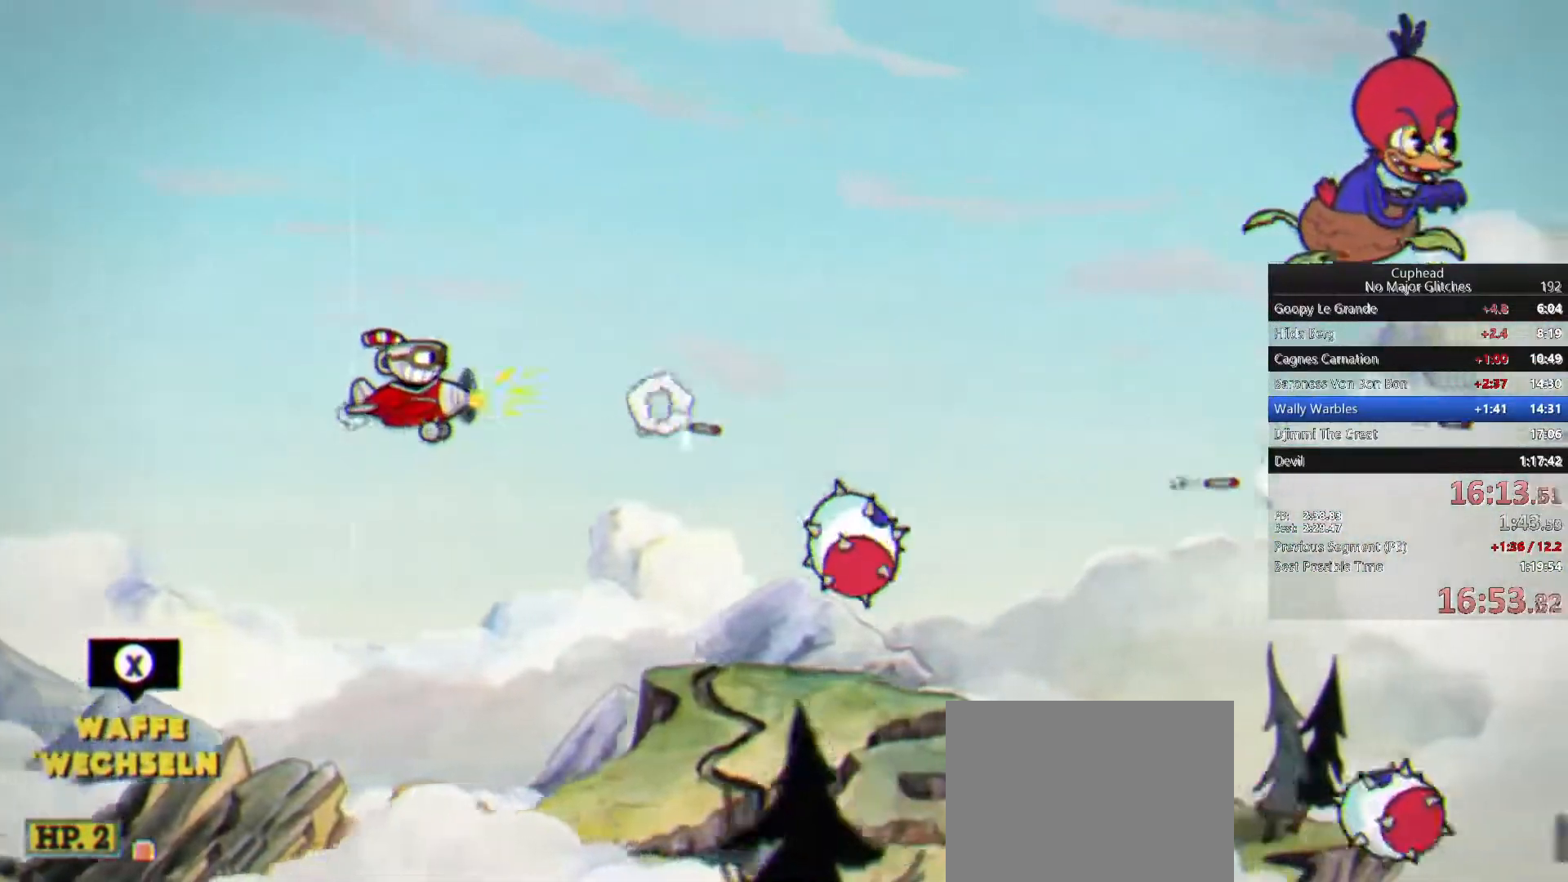
{"dt_ms": 500, "buttons": [], "left_stick": "down", "right_stick": "center", "button_events": []}
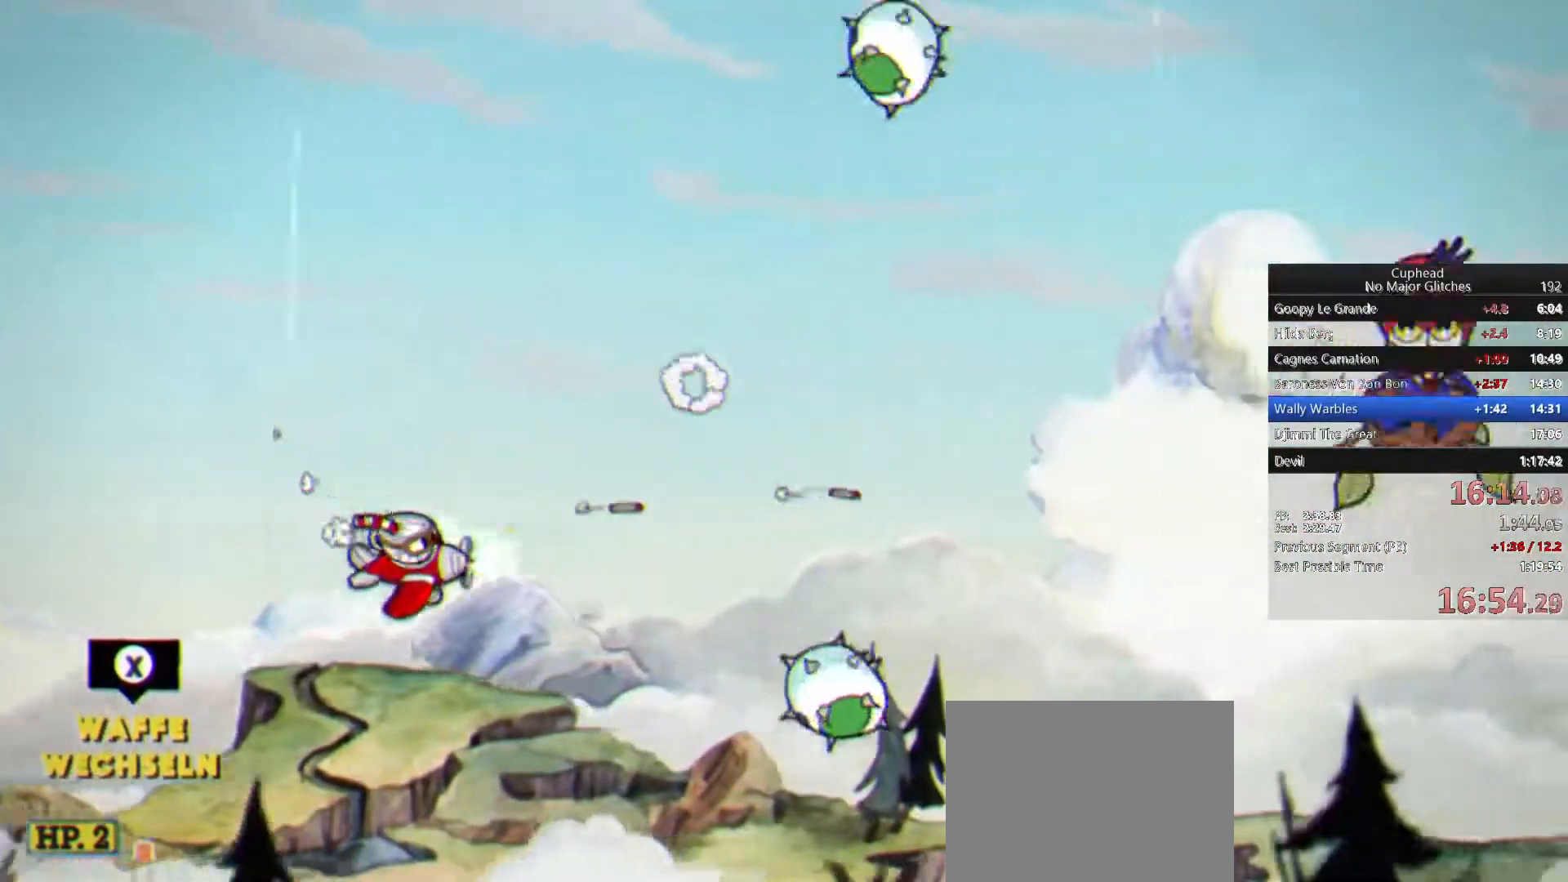
{"dt_ms": 500, "buttons": [], "left_stick": "left", "right_stick": "center", "button_events": []}
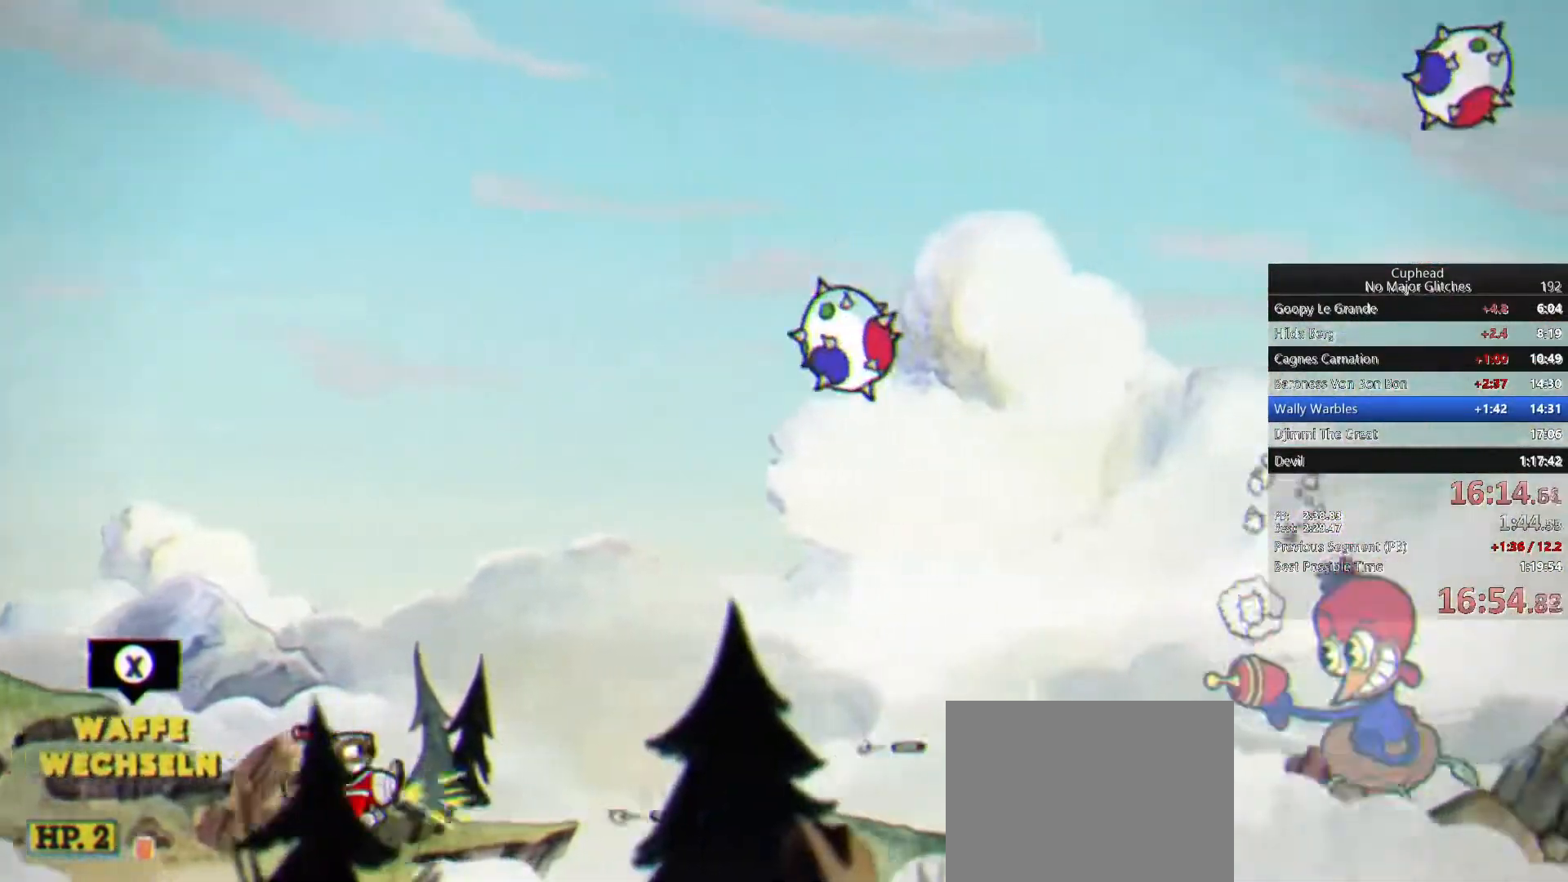
{"dt_ms": 500, "buttons": [], "left_stick": "center", "right_stick": "center", "button_events": []}
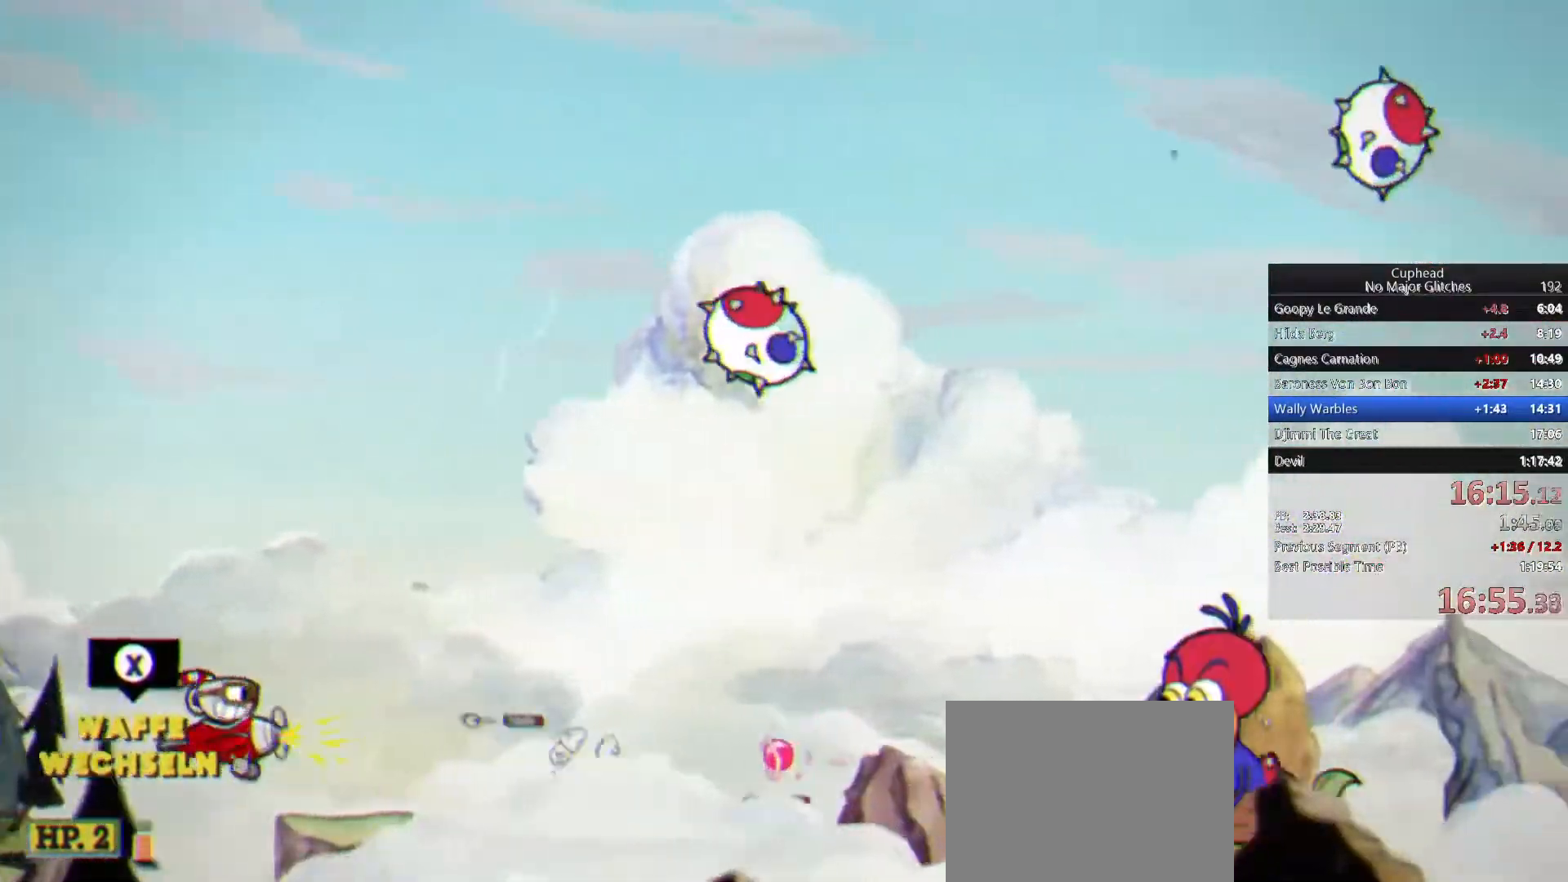
{"dt_ms": 500, "buttons": [], "left_stick": "right", "right_stick": "center", "button_events": []}
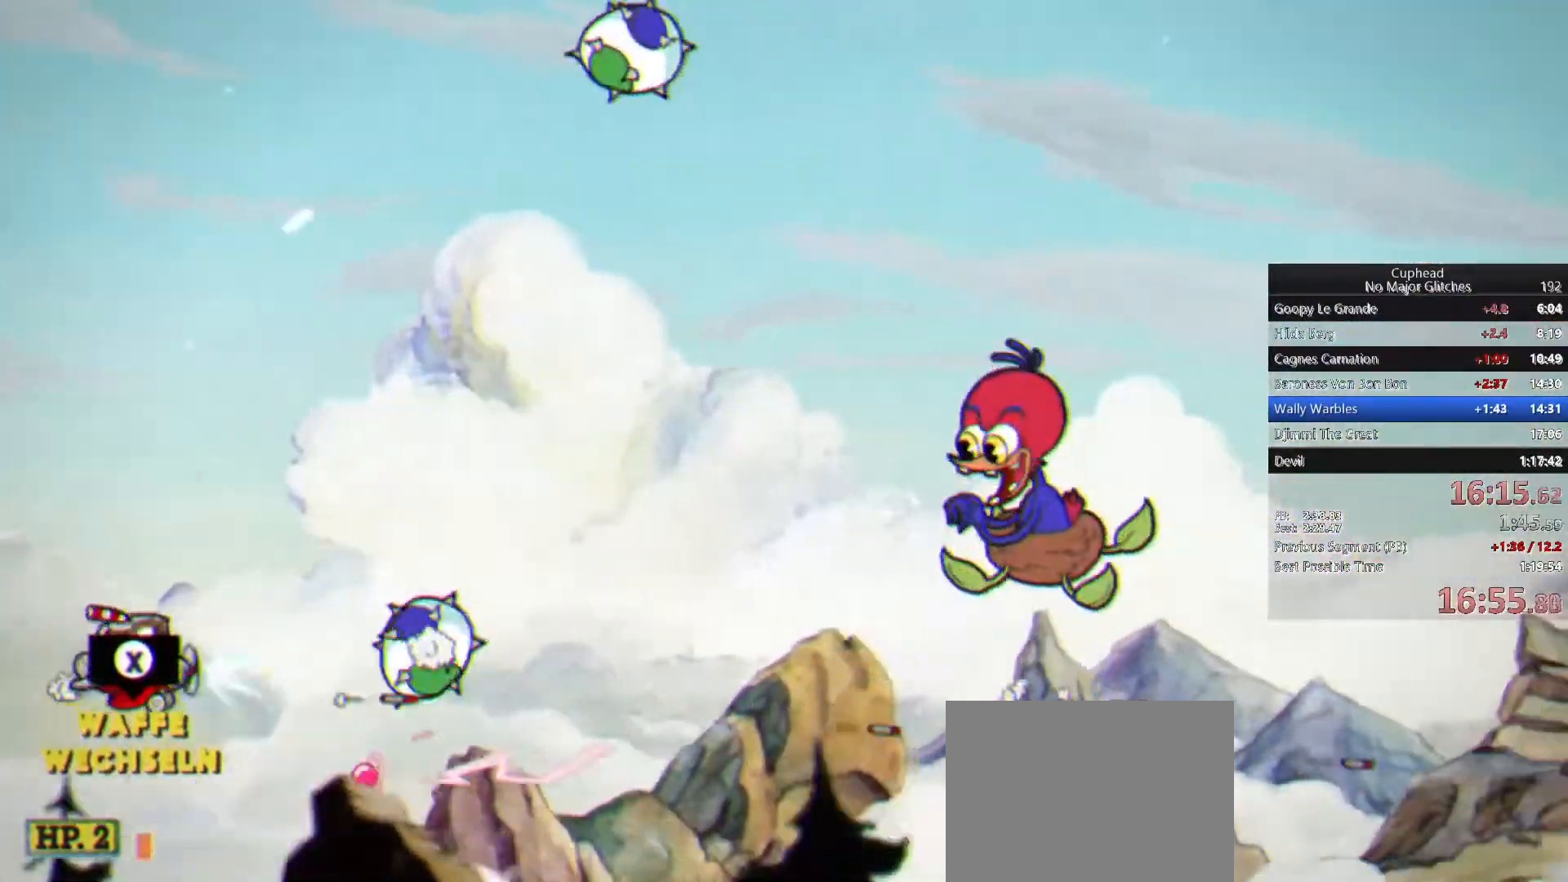
{"dt_ms": 500, "buttons": [], "left_stick": "up-right", "right_stick": "center", "button_events": [[50, "CROSS", "down"], [200, "CROSS", "up"]]}
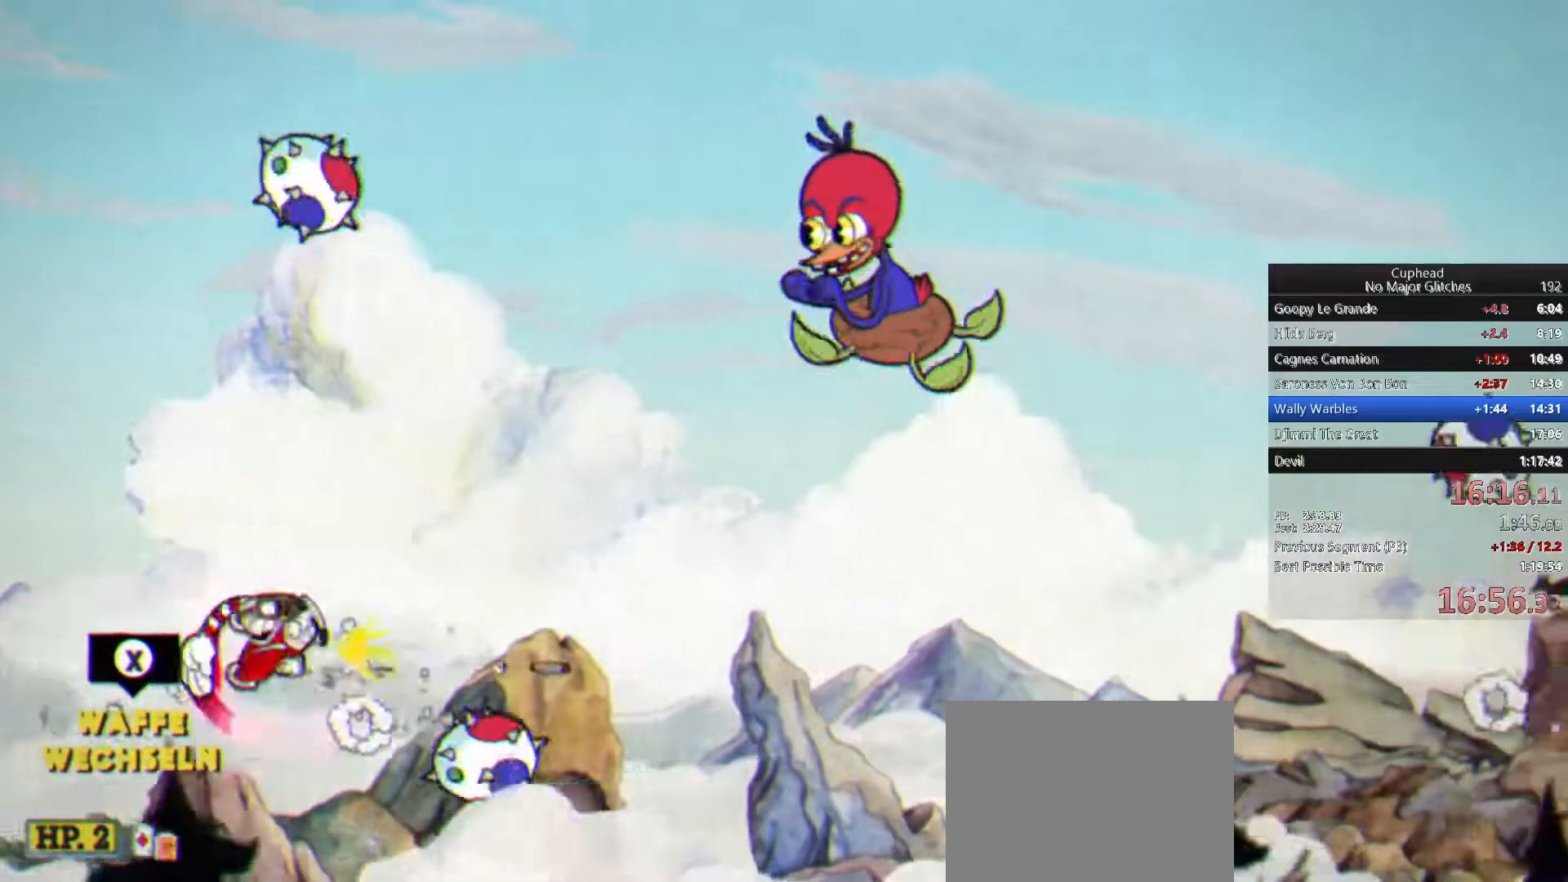
{"dt_ms": 1000, "buttons": [], "left_stick": "center", "right_stick": "center", "button_events": []}
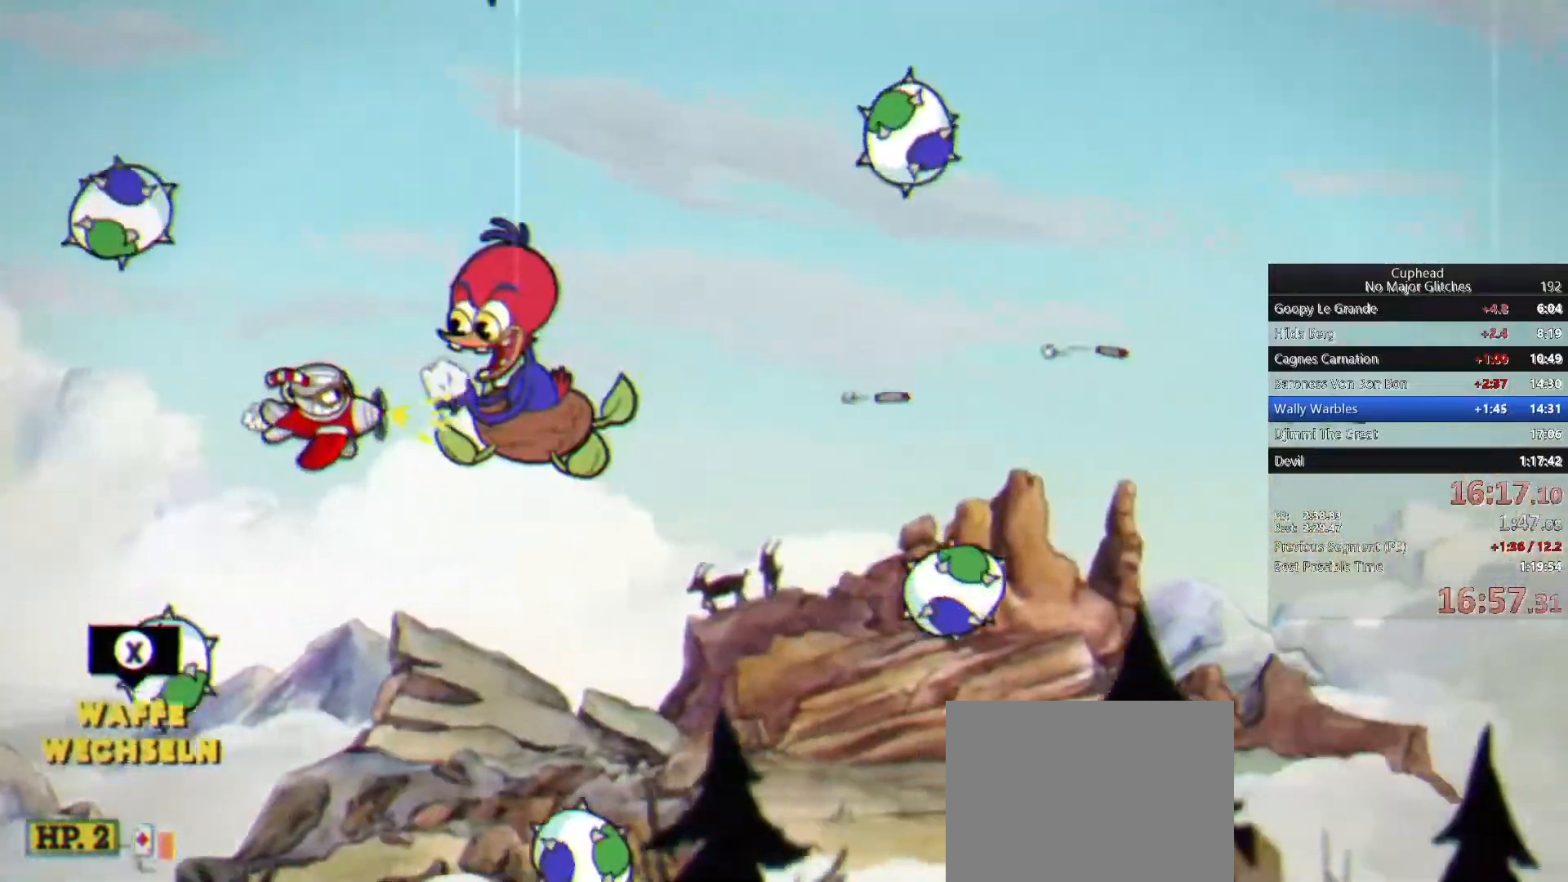
{"dt_ms": 500, "buttons": ["R1"], "left_stick": "up", "right_stick": "center", "button_events": [[500, "R1", "down"]]}
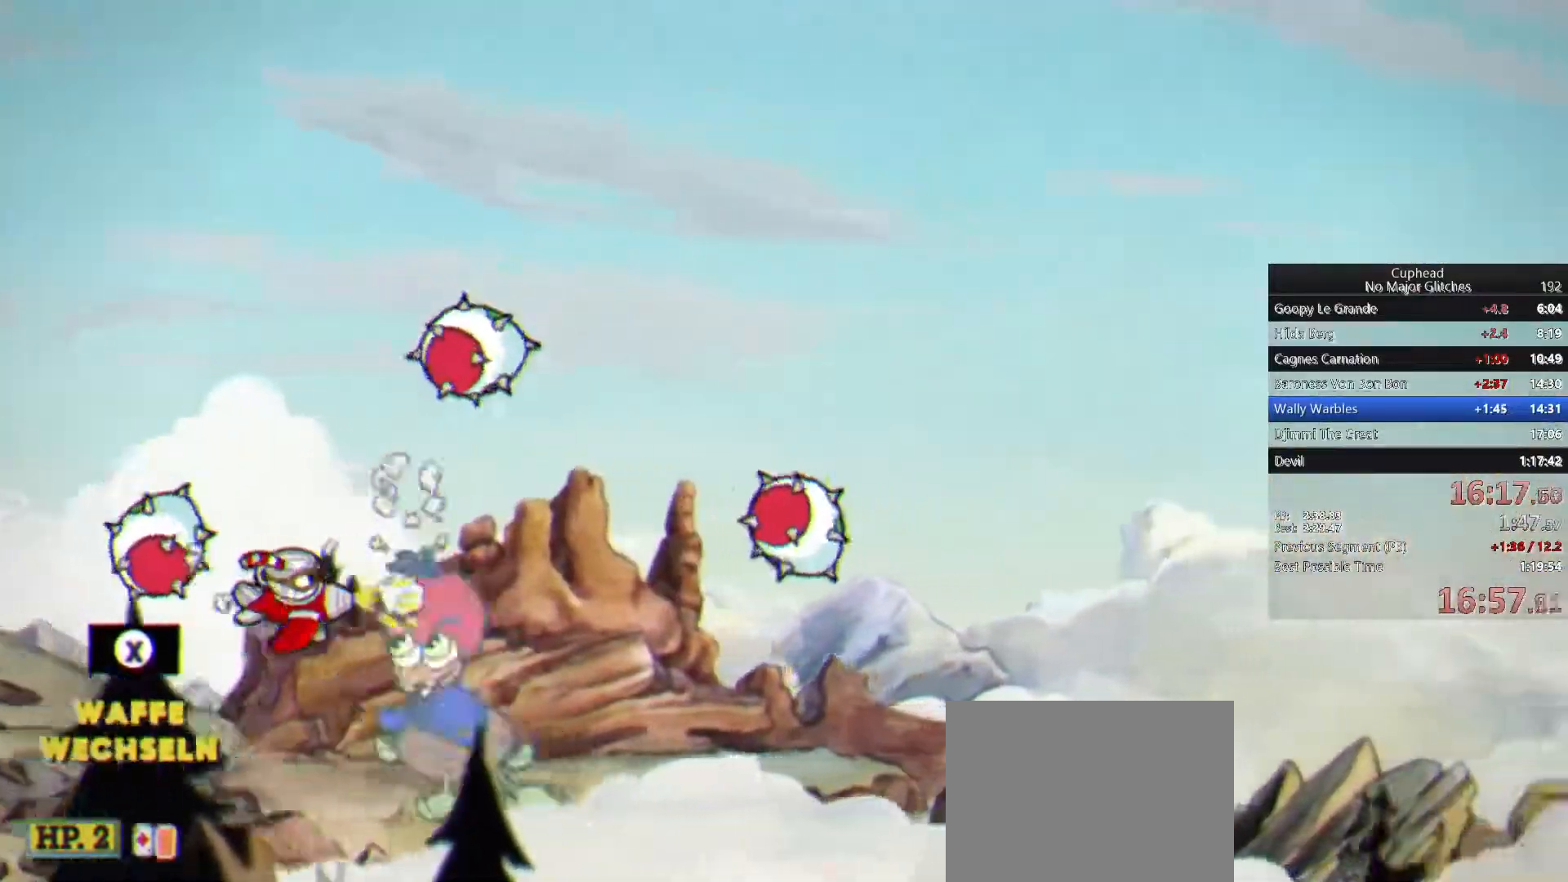
{"dt_ms": 500, "buttons": [], "left_stick": "center", "right_stick": "center", "button_events": [[300, "R1", "up"]]}
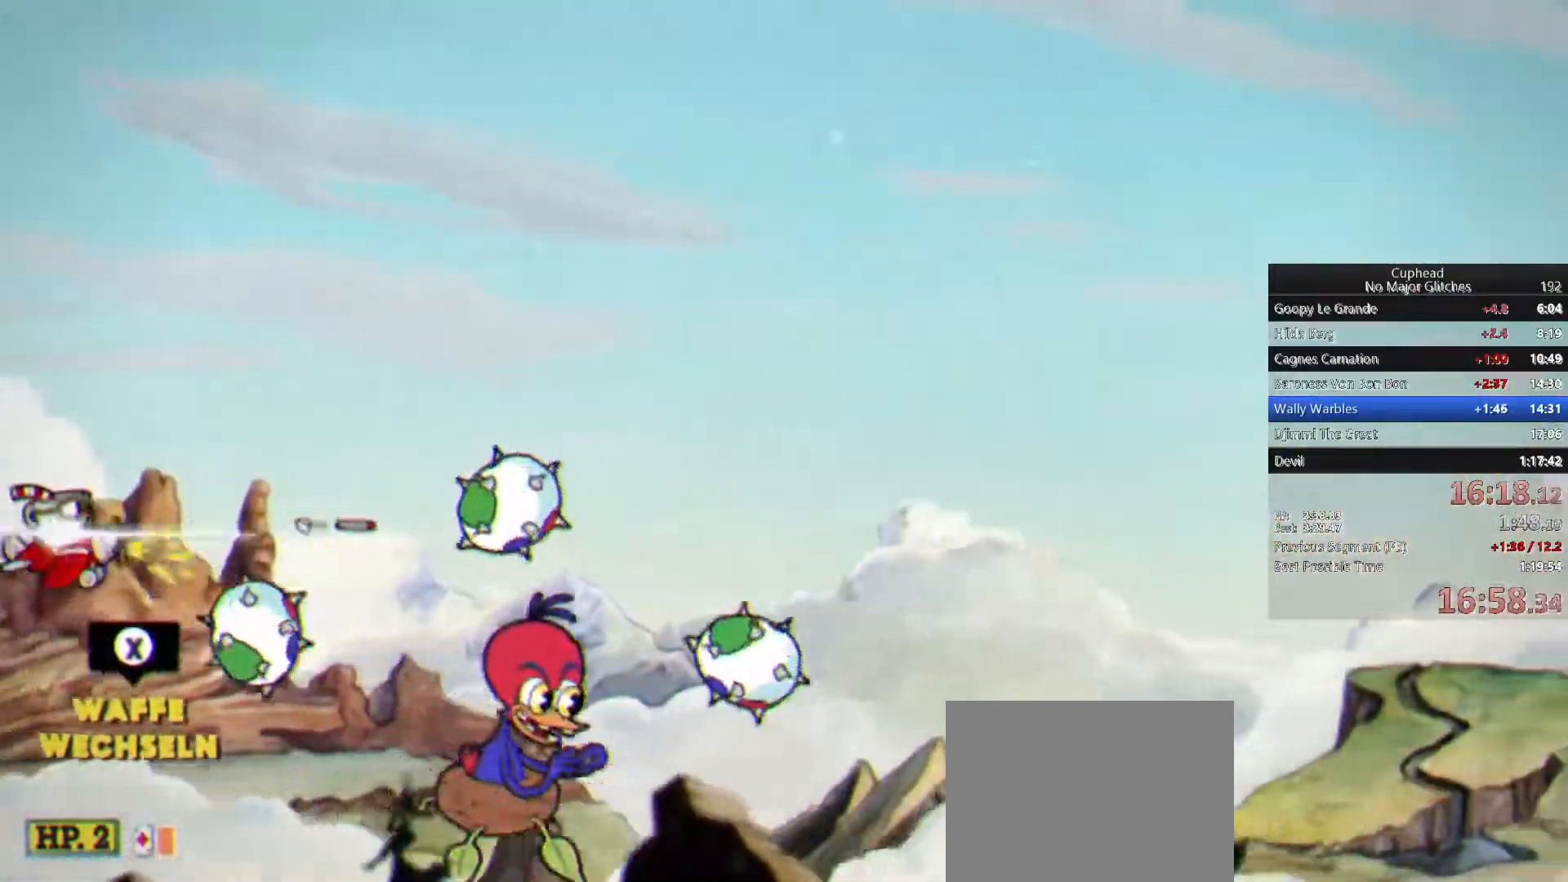
{"dt_ms": 500, "buttons": [], "left_stick": "up", "right_stick": "center", "button_events": []}